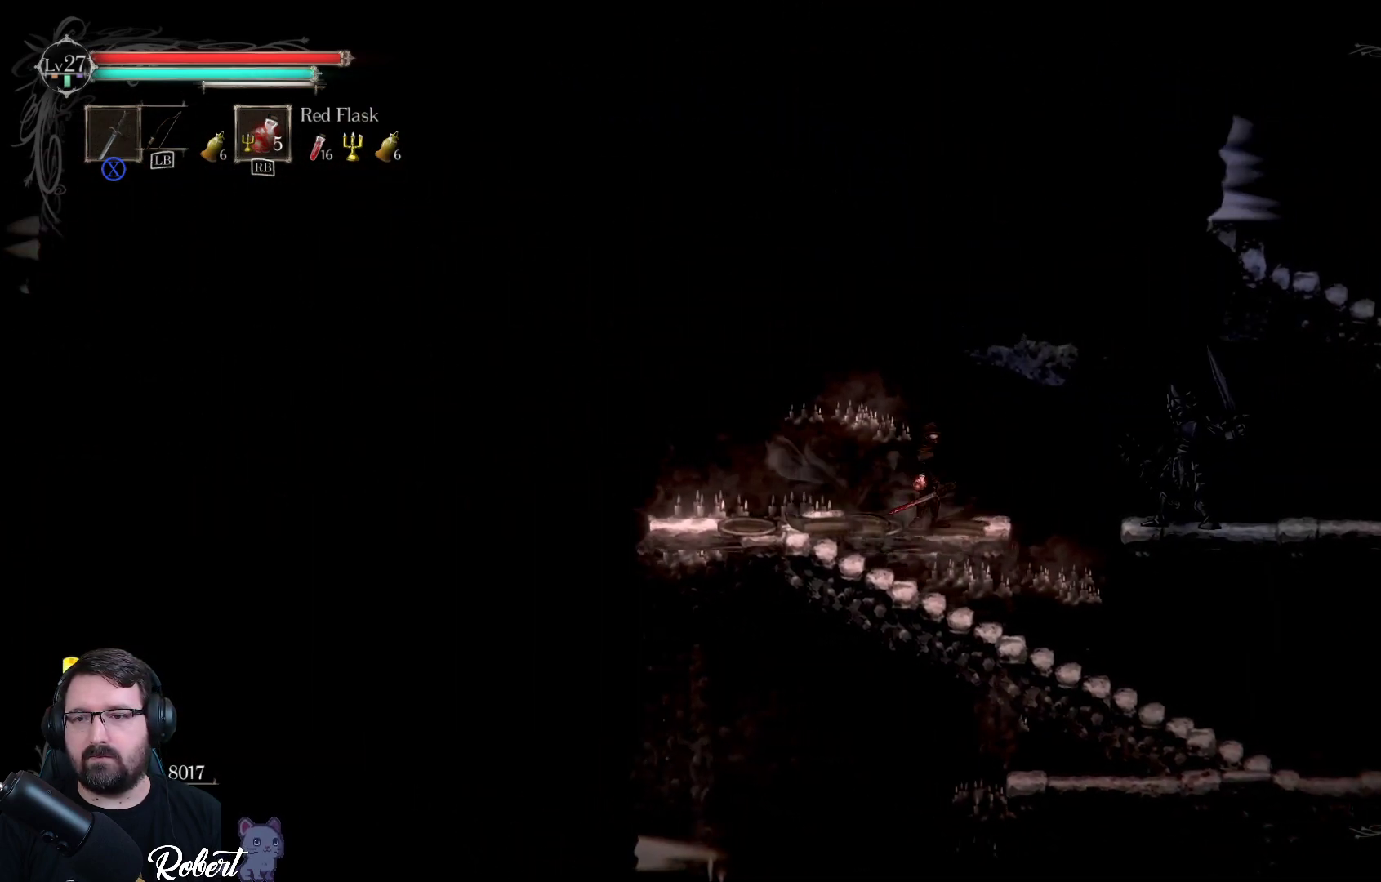
Gameplay with a controller (Xbox layout); each line is a JSON object with the inputs held at the frame after it. "events" lists button and stick changes between this image and that frame as [ms after this image, input, new state], when the widget could be followed in between.
{"buttons": [], "left_stick": "right", "right_stick": "center", "events": [[100, "left_stick", "left"], [433, "left_stick", "right"]]}
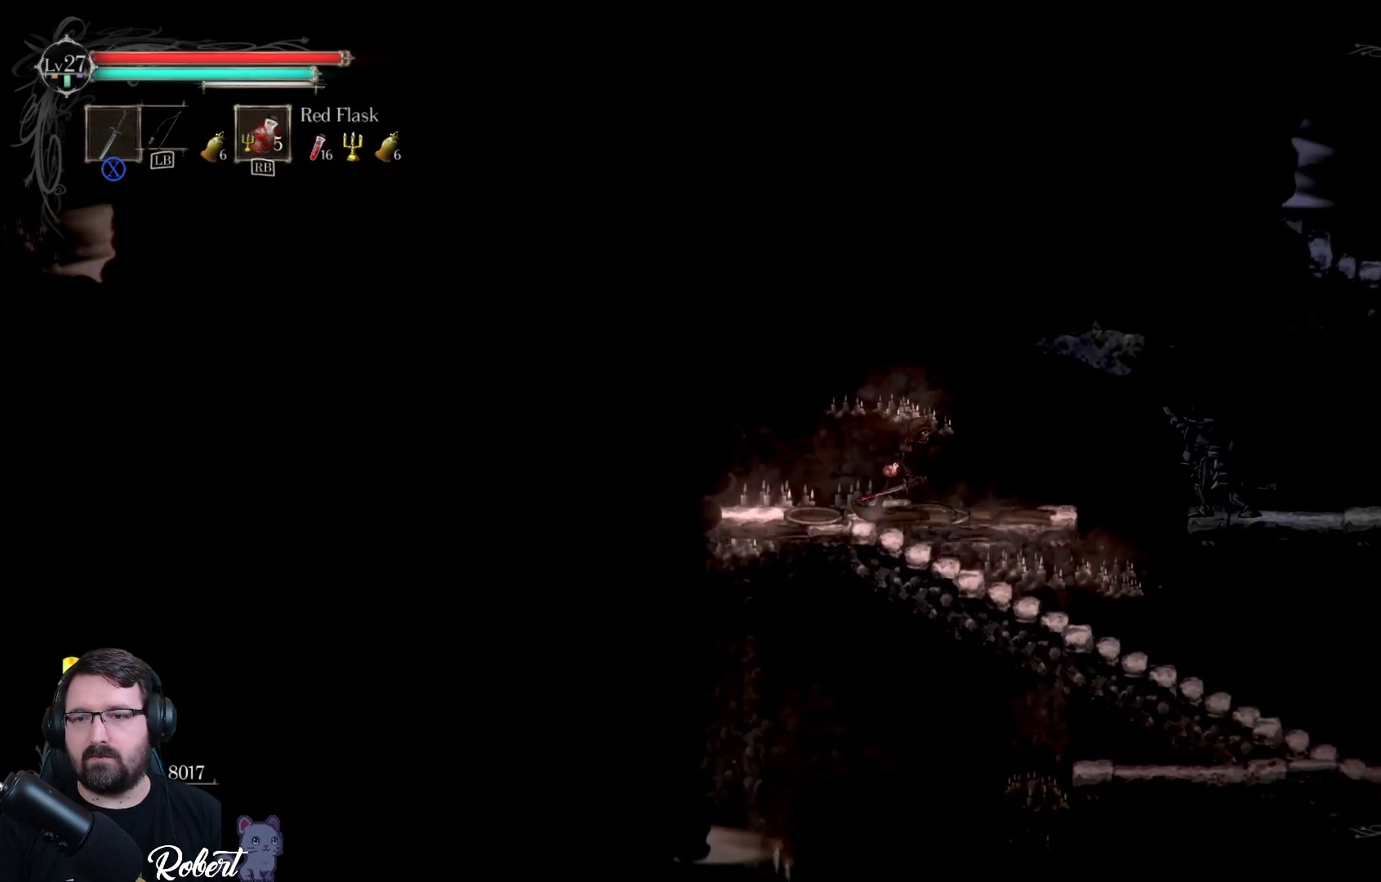
{"buttons": ["X"], "left_stick": "center", "right_stick": "center", "events": [[400, "X", "down"], [400, "left_stick", "center"]]}
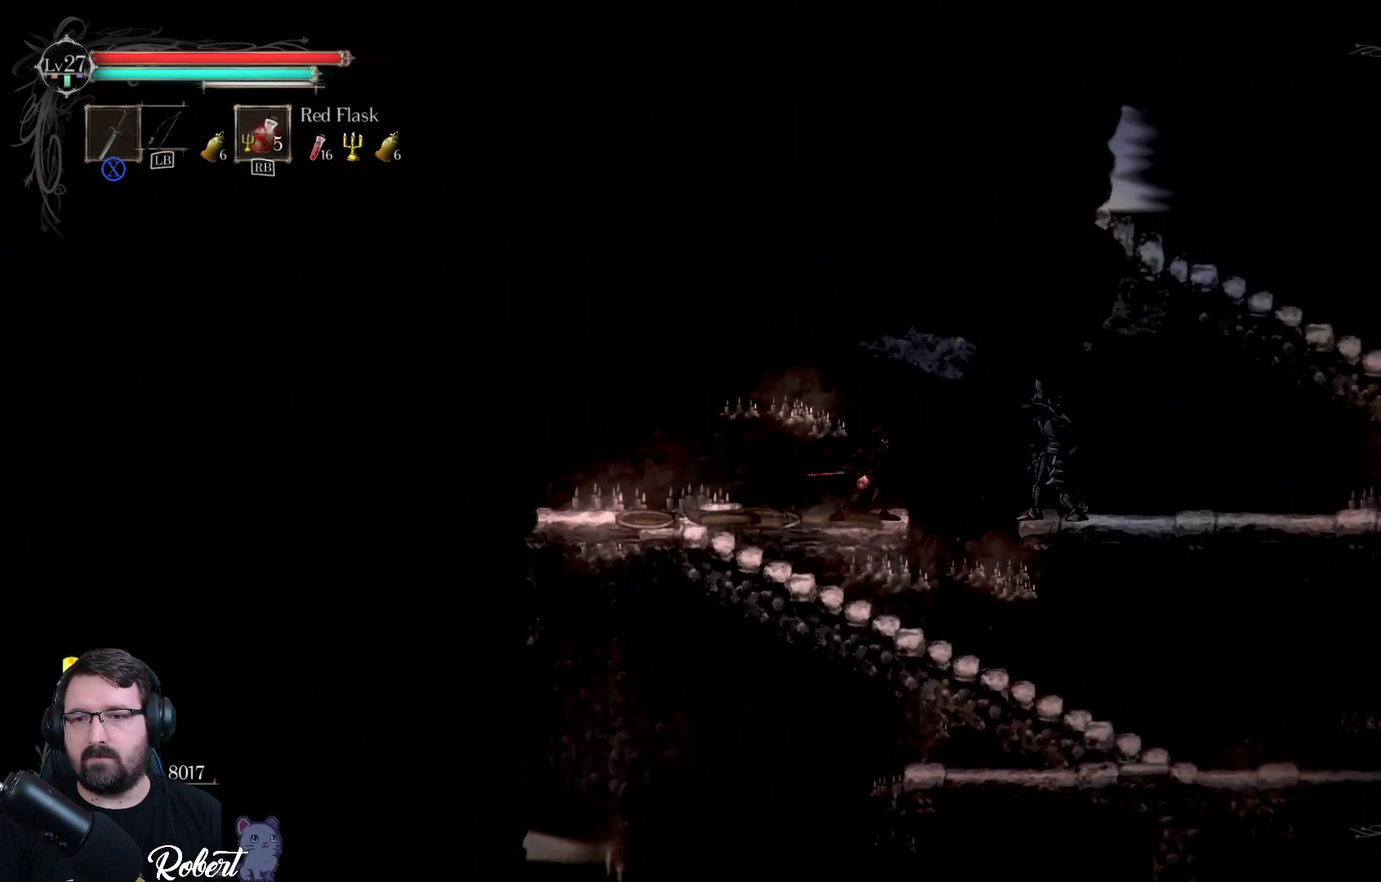
{"buttons": [], "left_stick": "center", "right_stick": "center", "events": [[33, "X", "up"], [233, "X", "down"], [300, "X", "up"]]}
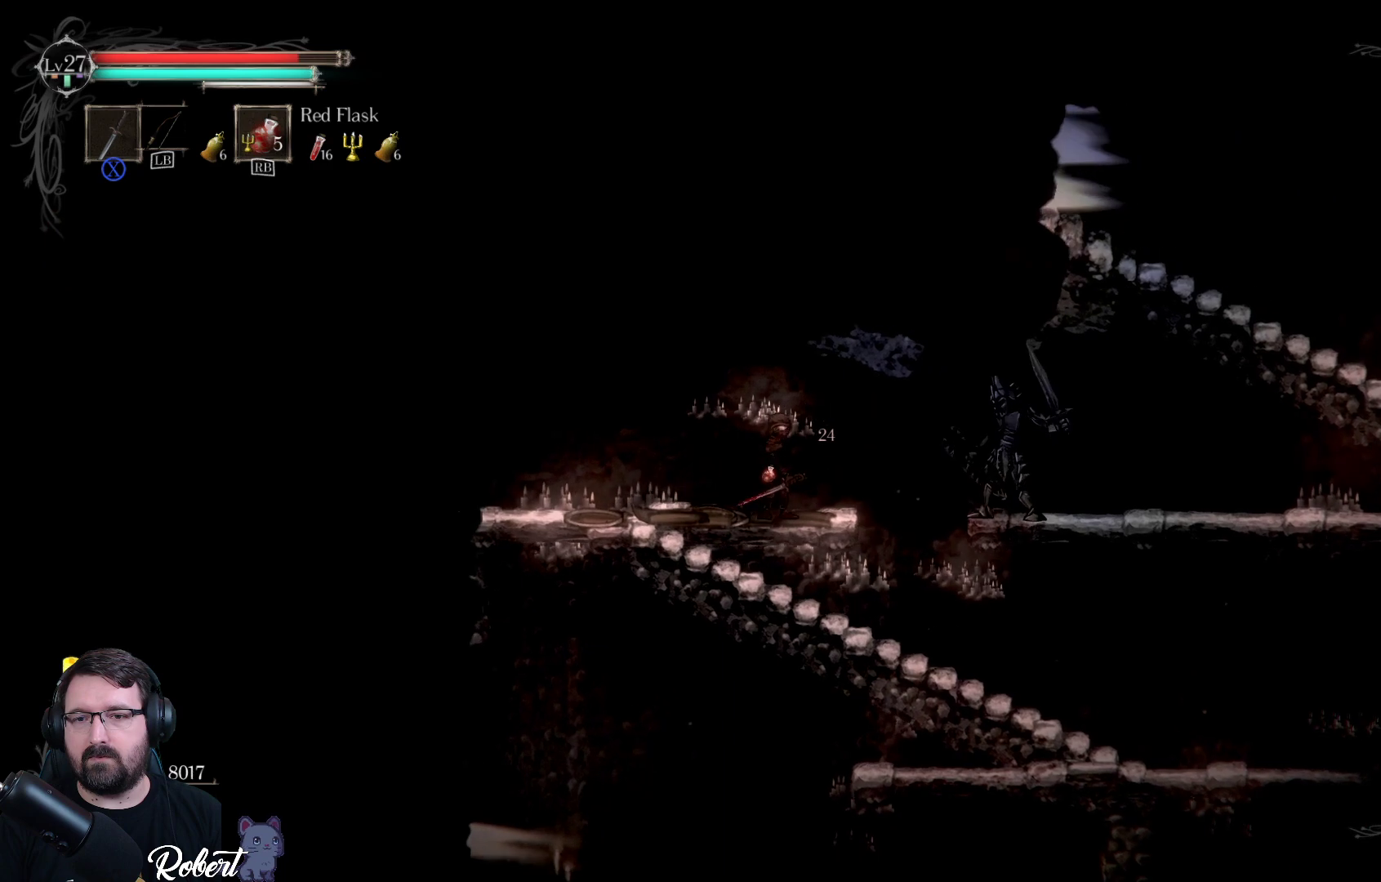
{"buttons": [], "left_stick": "center", "right_stick": "center", "events": [[67, "left_stick", "right"], [133, "X", "down"], [200, "X", "up"], [267, "left_stick", "center"], [333, "X", "down"], [433, "X", "up"]]}
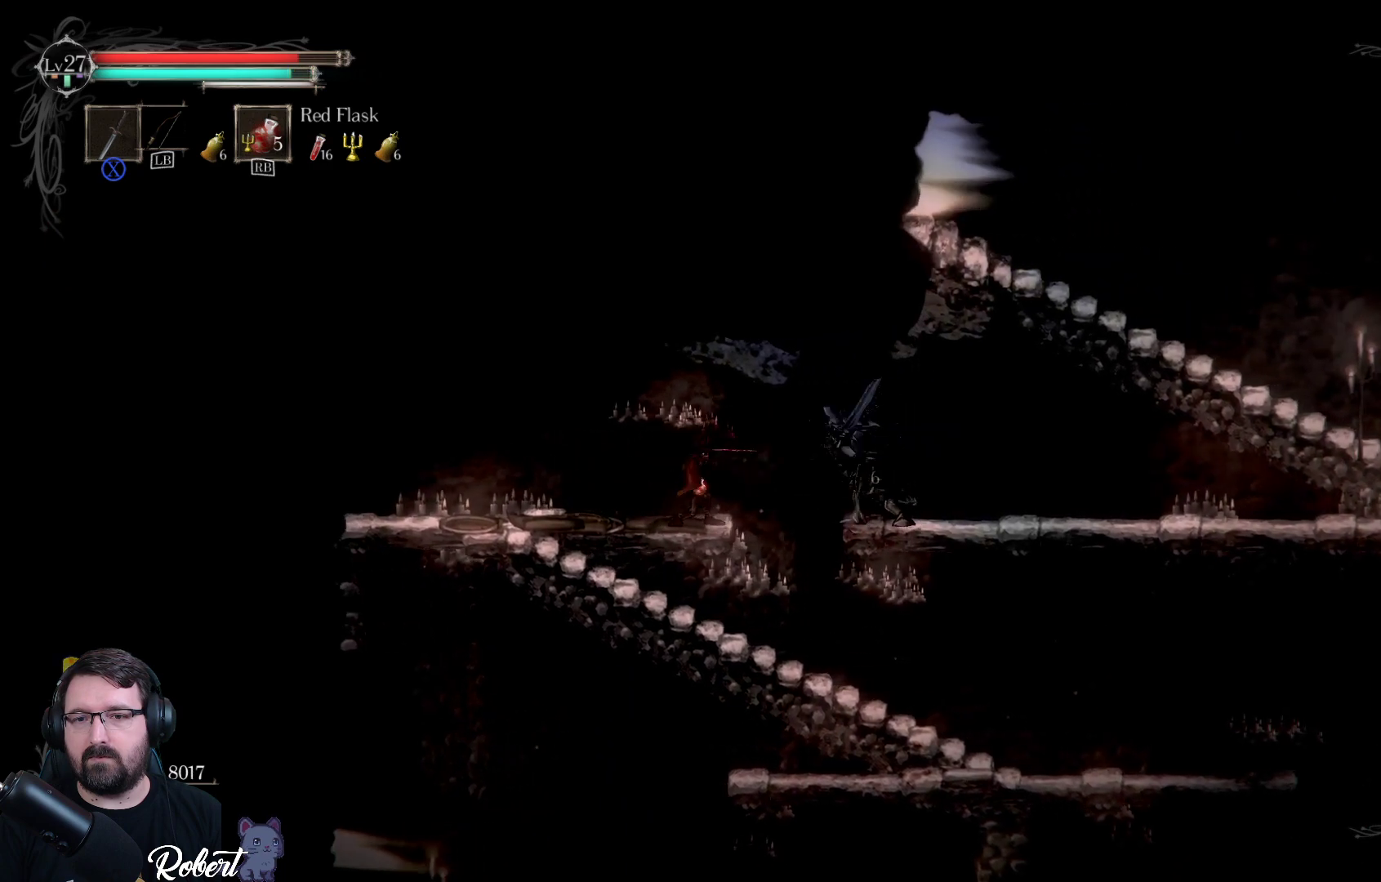
{"buttons": [], "left_stick": "center", "right_stick": "center", "events": [[33, "X", "down"], [133, "X", "up"], [233, "X", "down"], [300, "X", "up"], [400, "X", "down"], [467, "X", "up"]]}
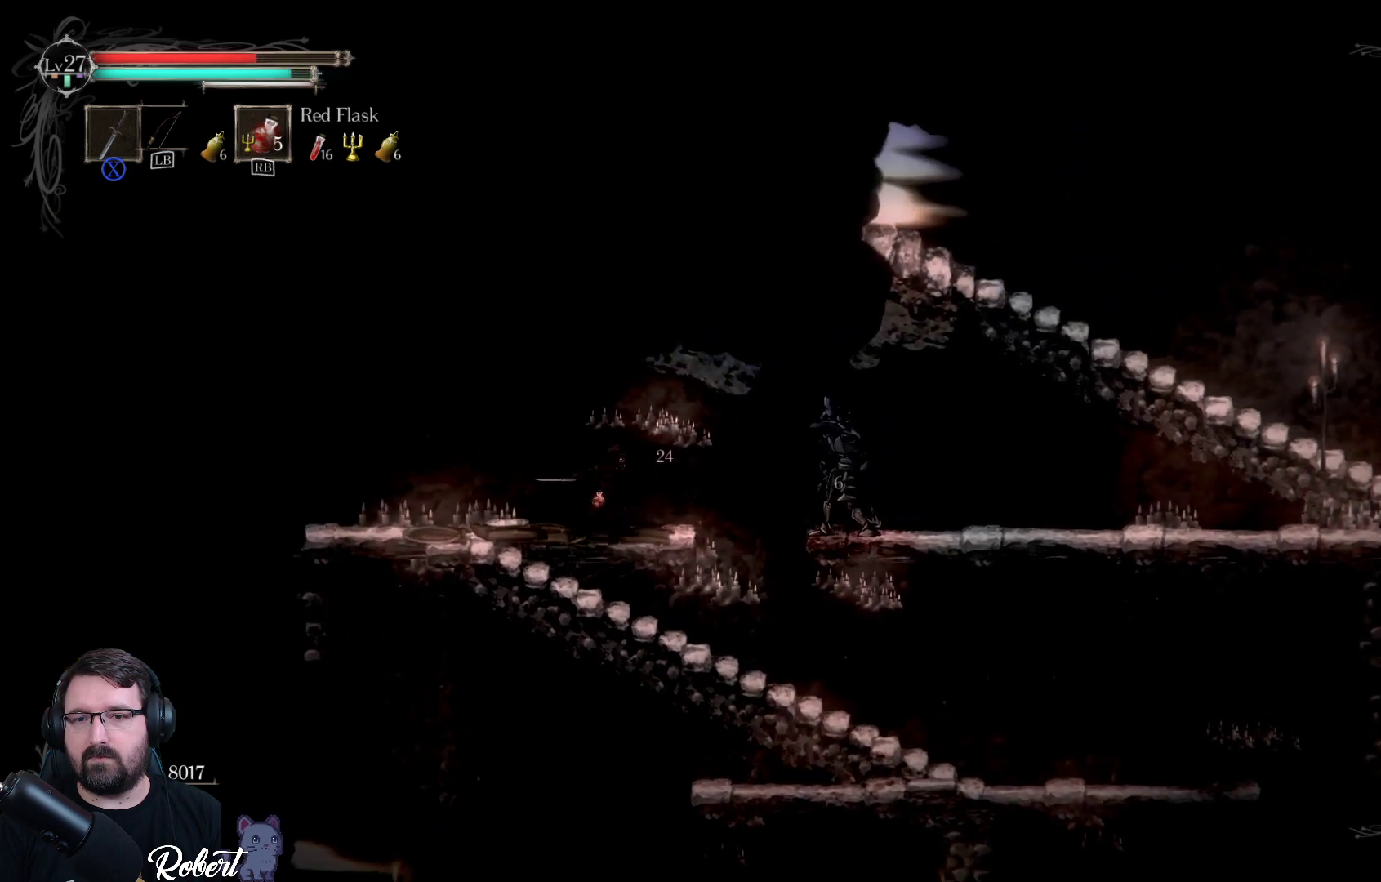
{"buttons": ["X"], "left_stick": "center", "right_stick": "center", "events": [[67, "X", "down"], [67, "left_stick", "right"], [167, "X", "up"], [267, "X", "down"], [333, "left_stick", "center"], [367, "X", "up"], [433, "X", "down"]]}
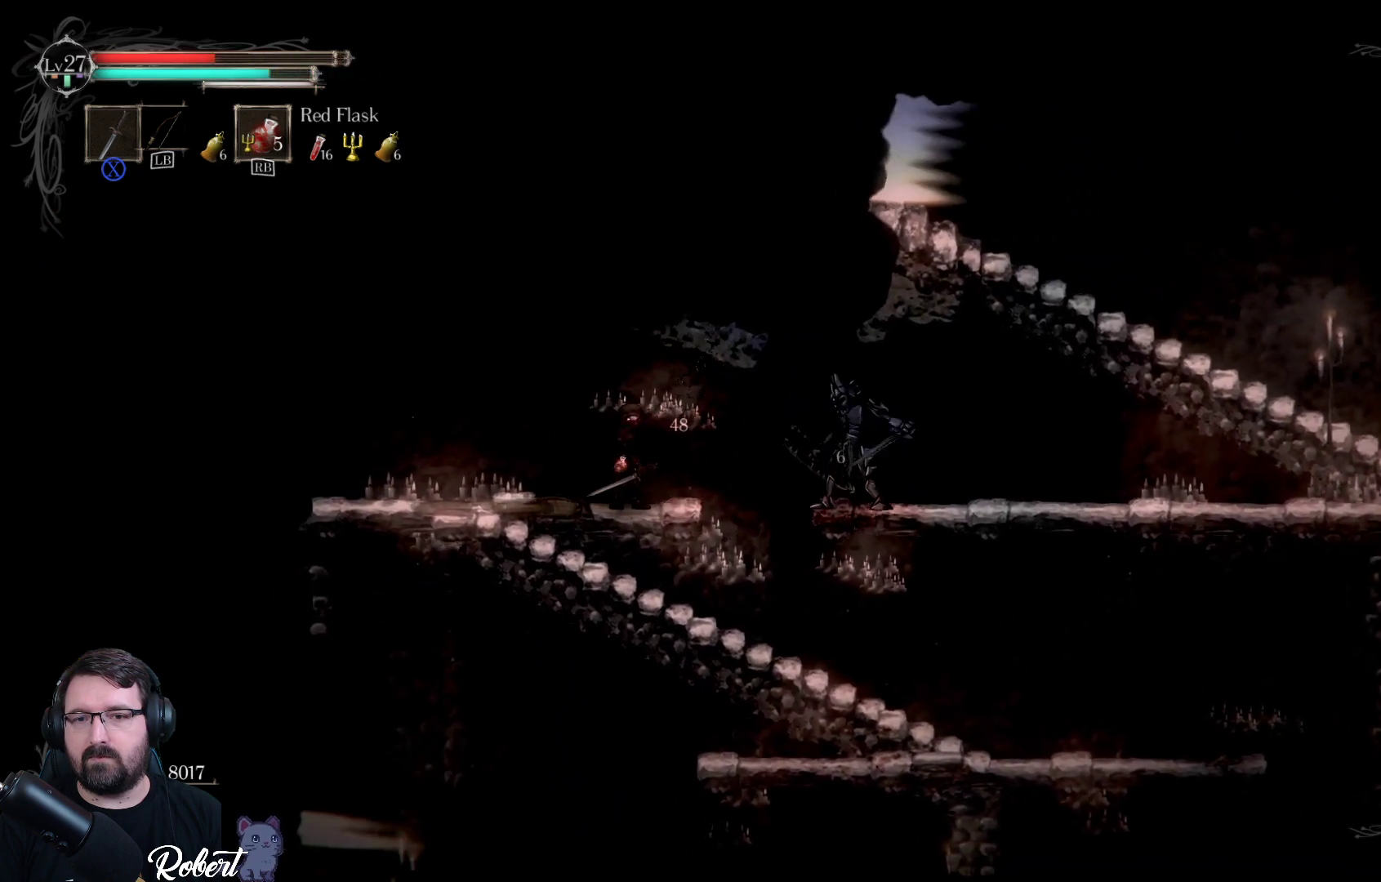
{"buttons": [], "left_stick": "center", "right_stick": "center", "events": [[33, "X", "up"], [133, "X", "down"], [233, "X", "up"], [333, "X", "down"], [433, "X", "up"]]}
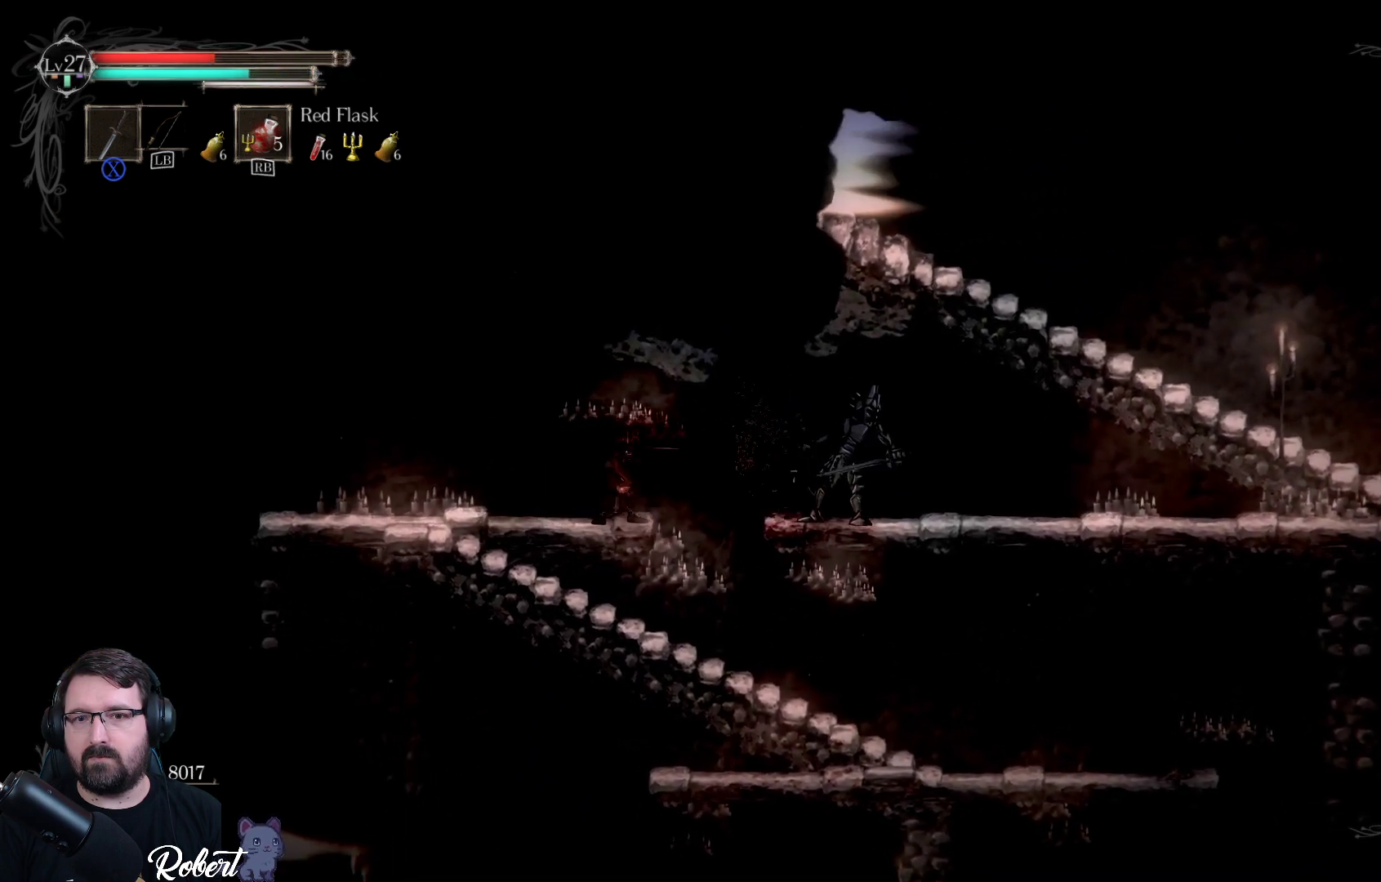
{"buttons": [], "left_stick": "center", "right_stick": "center", "events": [[33, "X", "down"], [133, "X", "up"], [233, "X", "down"], [333, "X", "up"]]}
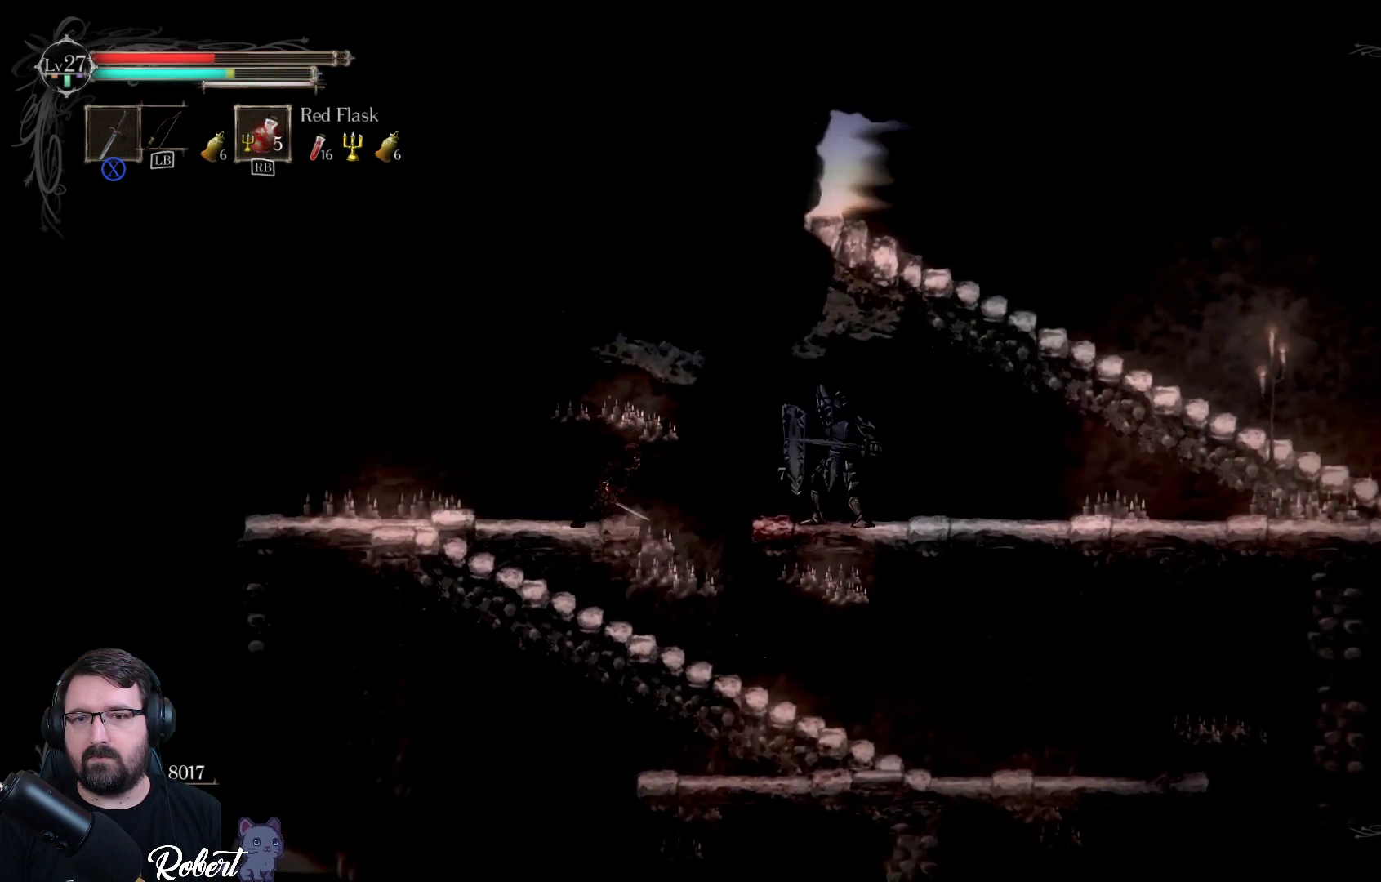
{"buttons": [], "left_stick": "left", "right_stick": "center", "events": [[233, "left_stick", "left"]]}
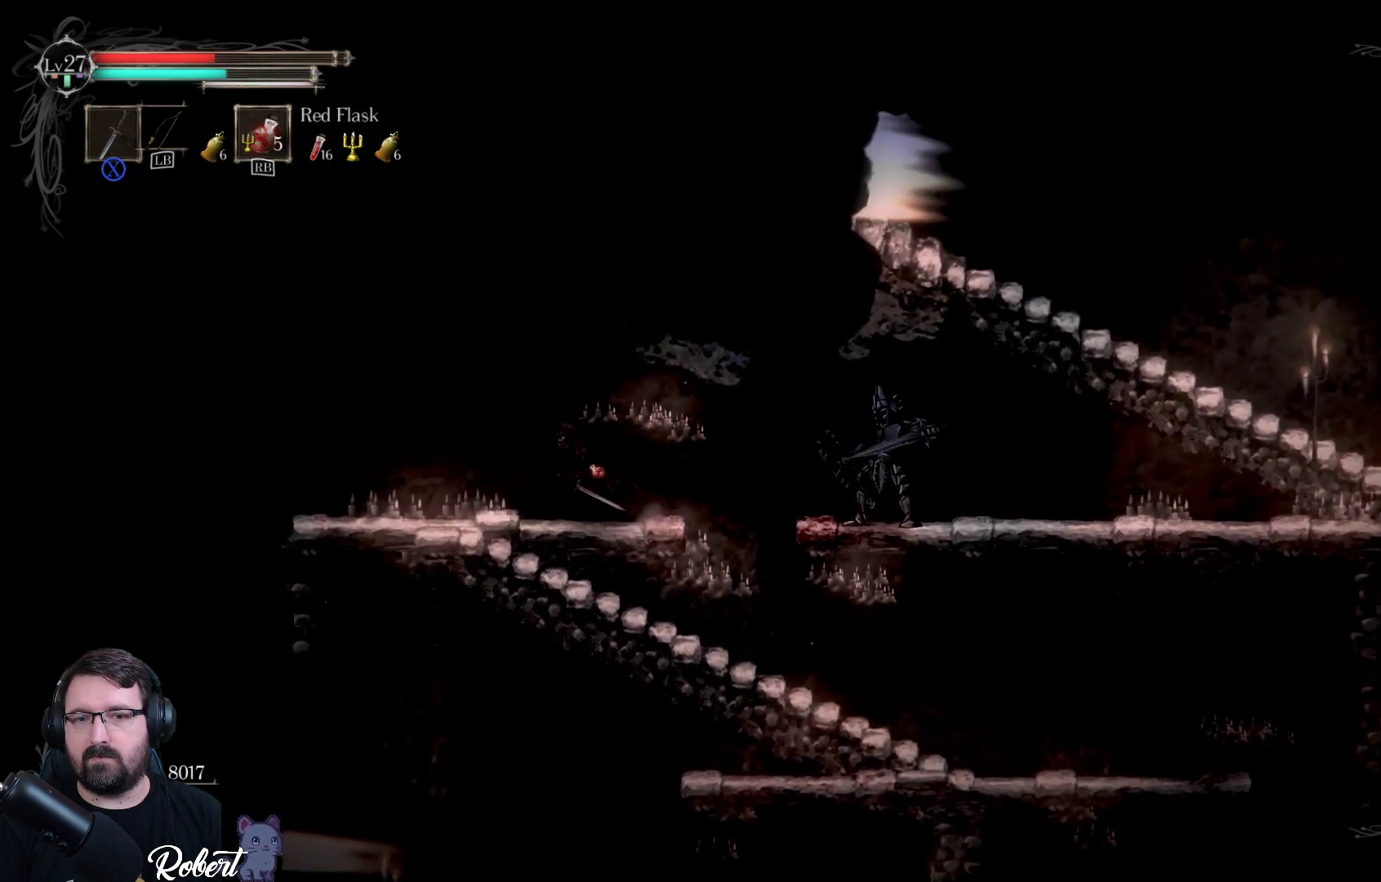
{"buttons": [], "left_stick": "center", "right_stick": "center", "events": [[300, "R1", "down"], [300, "left_stick", "center"], [400, "R1", "up"]]}
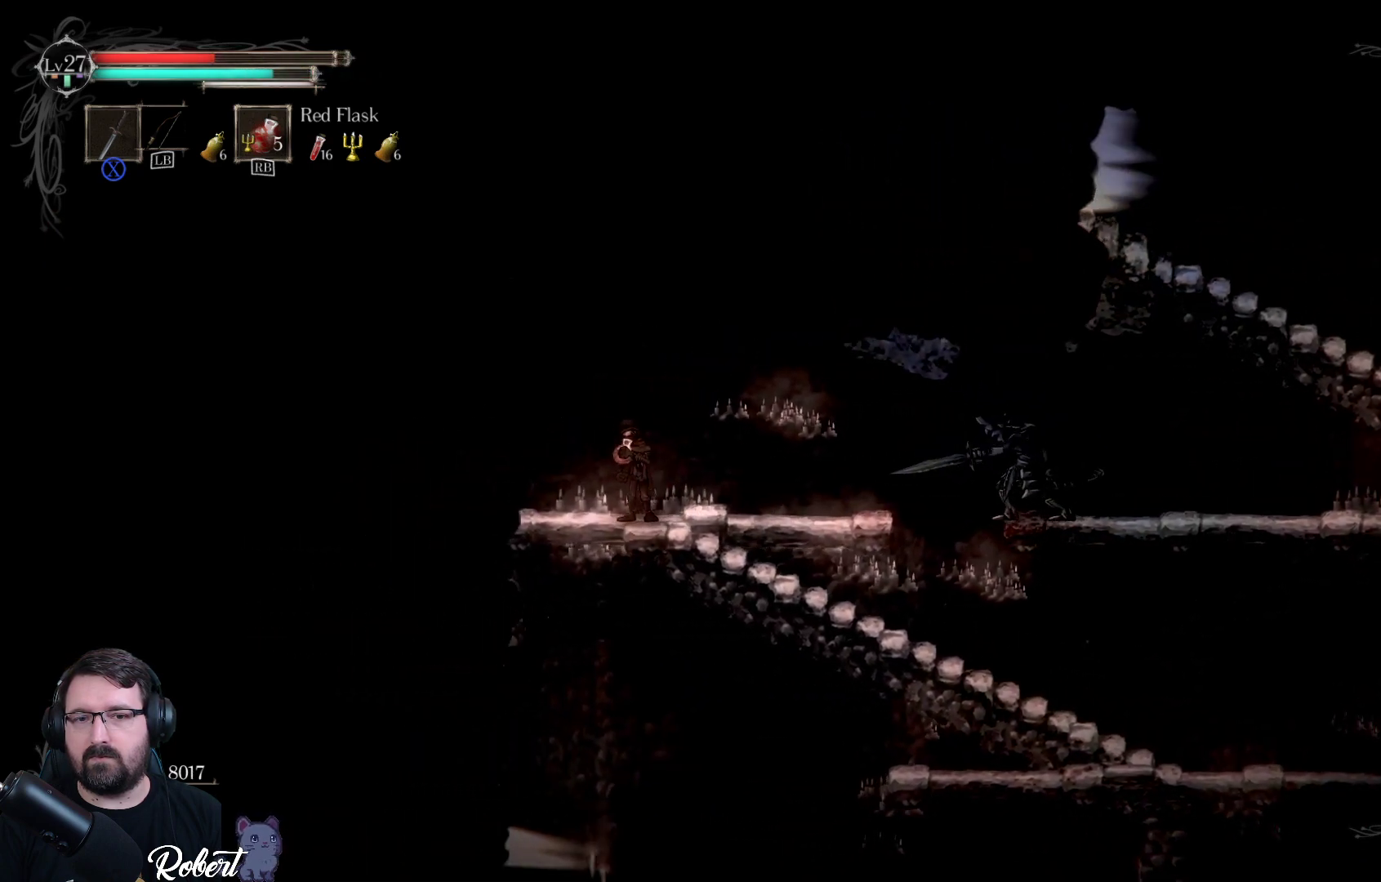
{"buttons": [], "left_stick": "center", "right_stick": "center", "events": []}
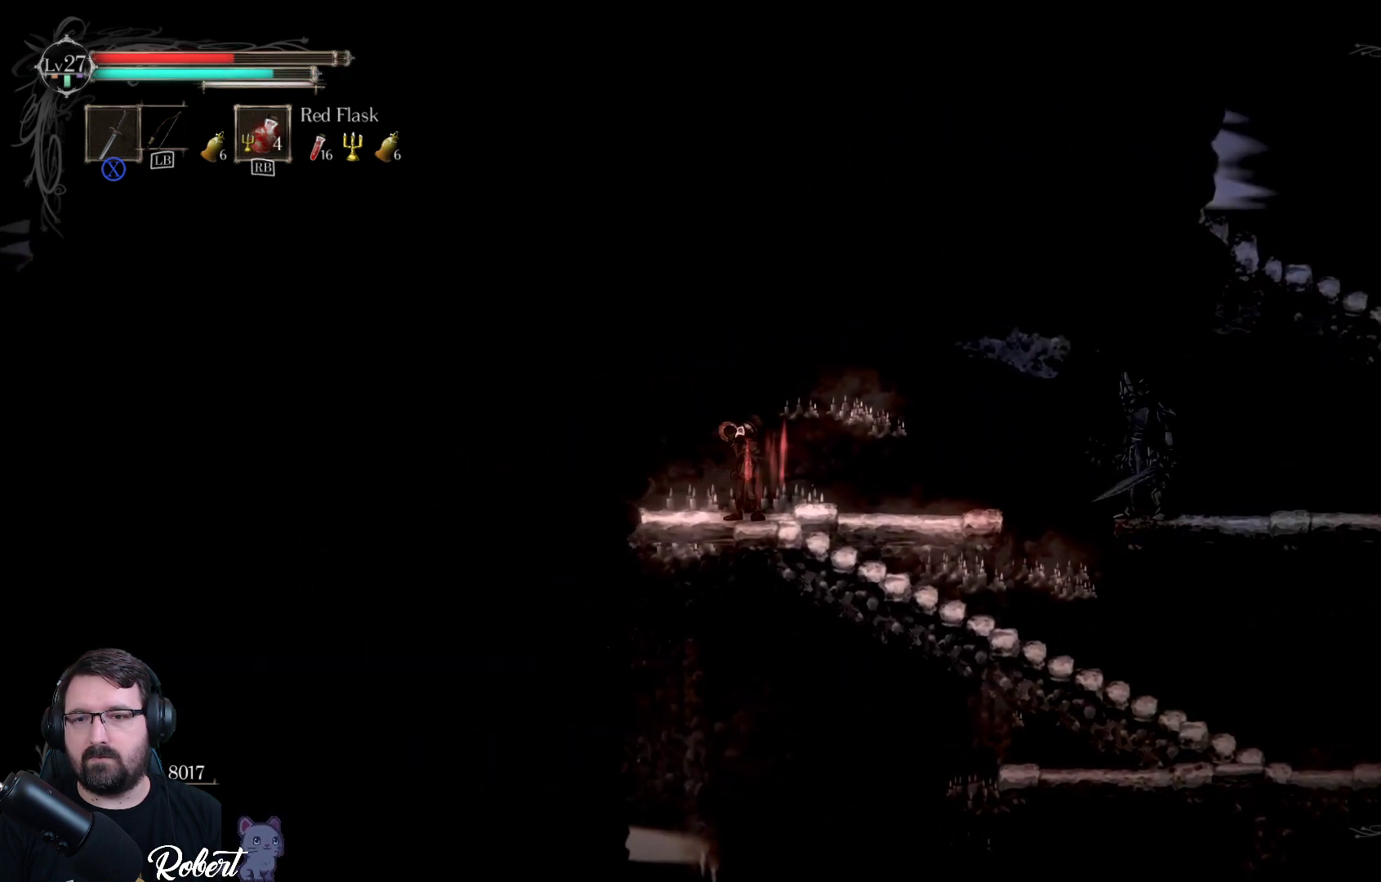
{"buttons": [], "left_stick": "right", "right_stick": "center", "events": [[67, "left_stick", "right"]]}
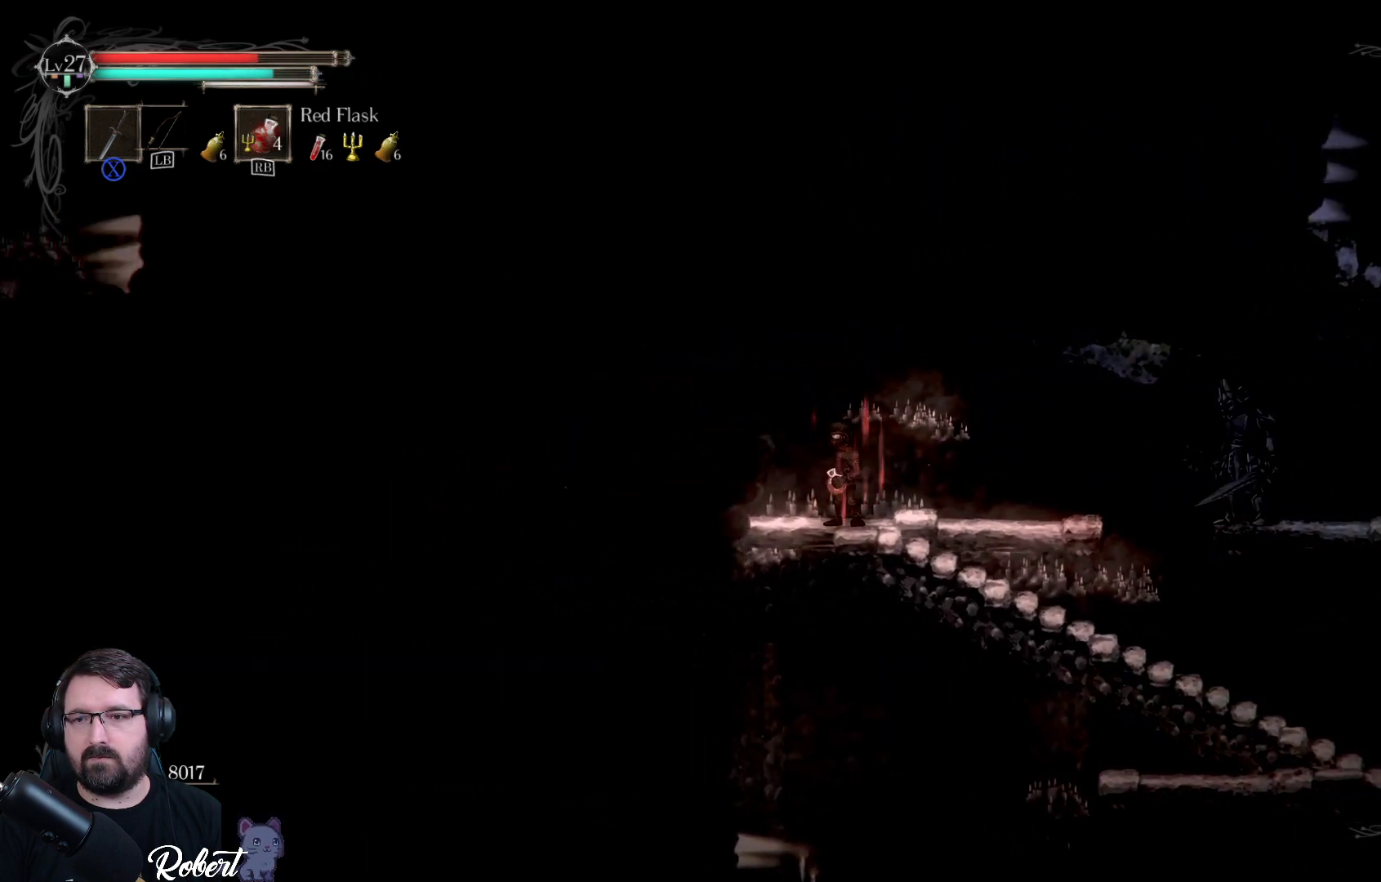
{"buttons": [], "left_stick": "right", "right_stick": "center", "events": []}
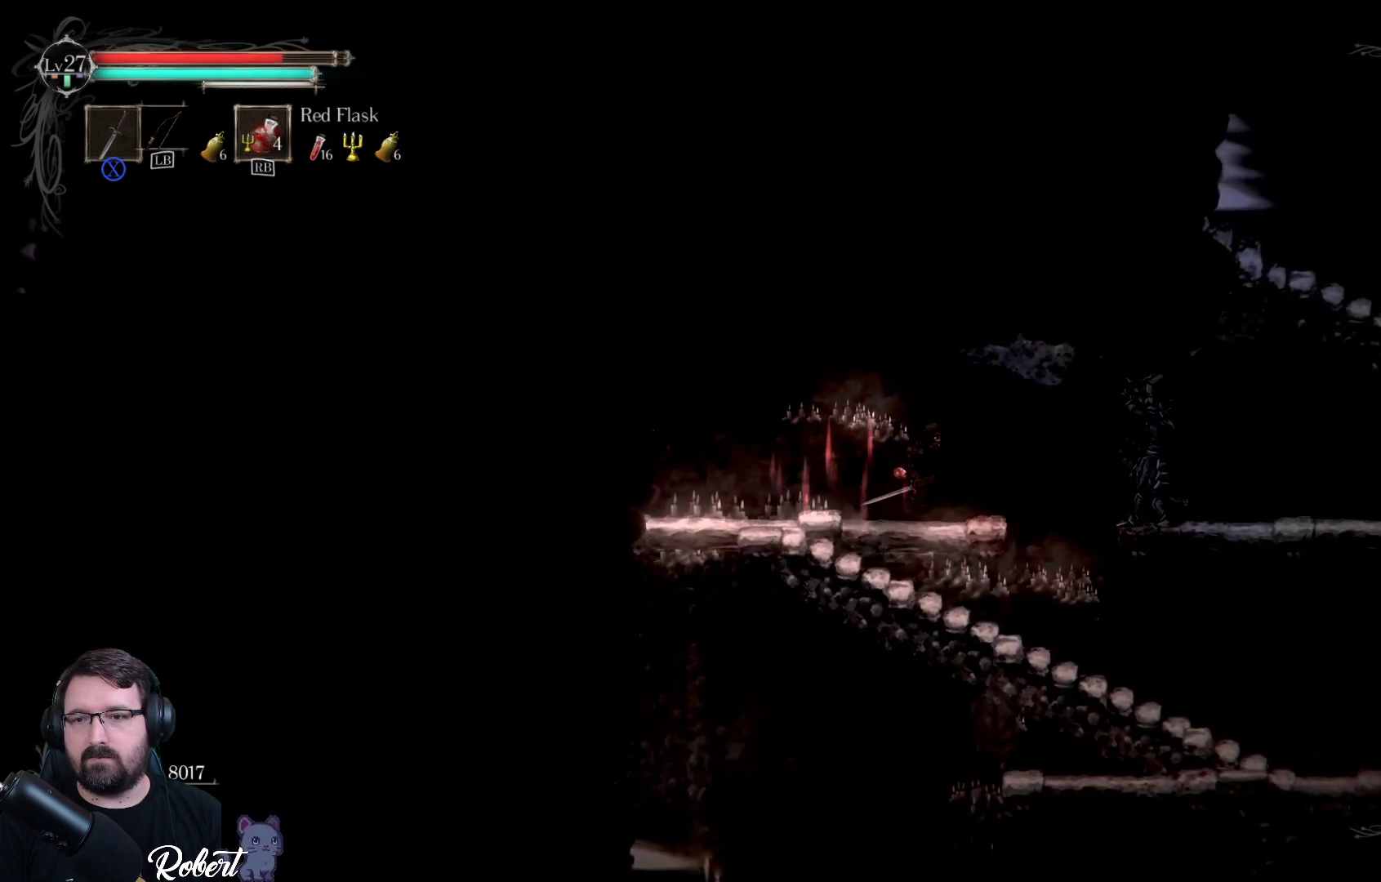
{"buttons": [], "left_stick": "down-left", "right_stick": "center", "events": [[133, "left_stick", "center"], [267, "left_stick", "down-left"]]}
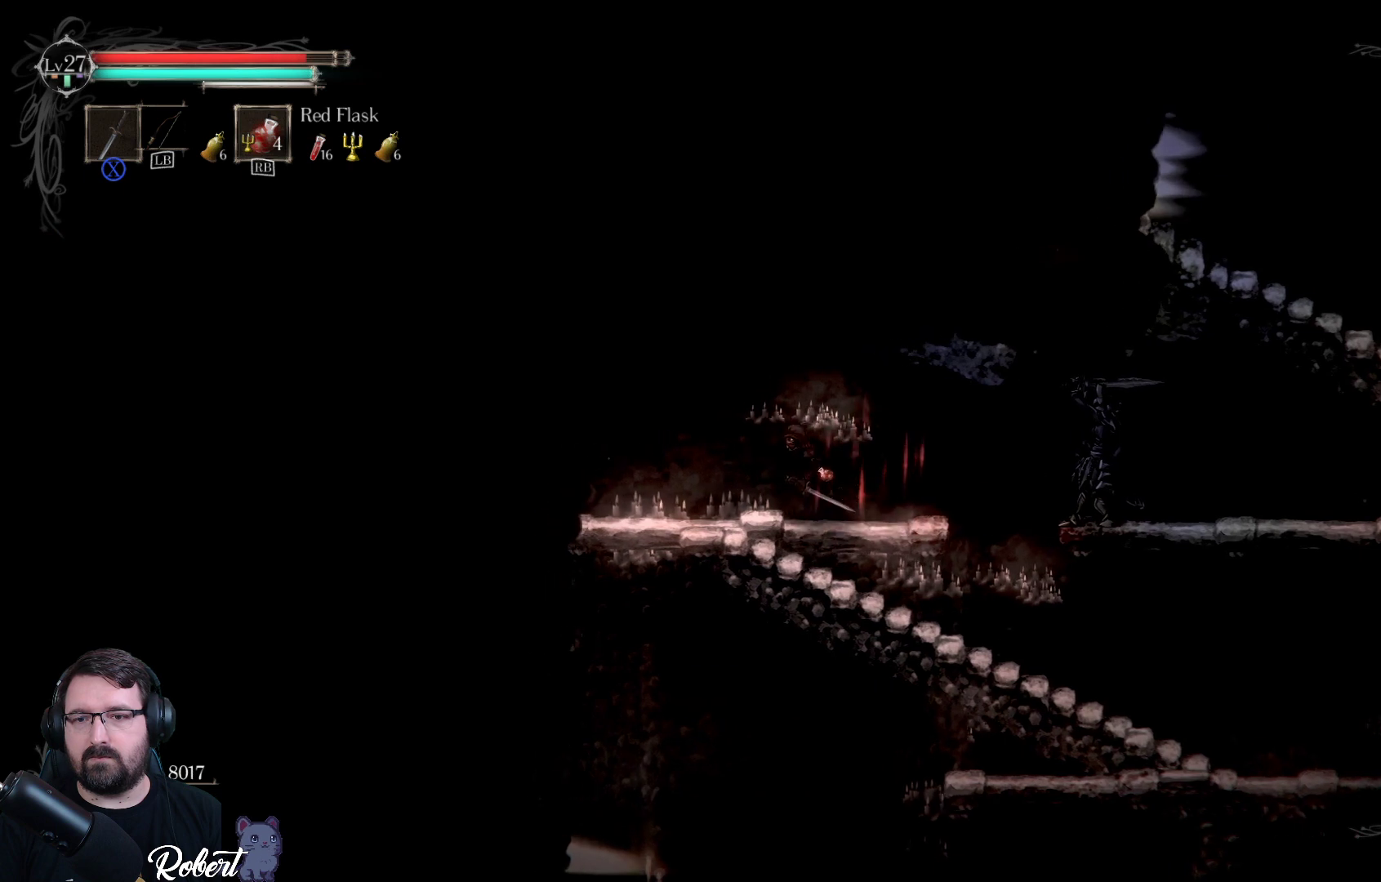
{"buttons": [], "left_stick": "right", "right_stick": "center", "events": [[167, "left_stick", "center"], [367, "left_stick", "right"]]}
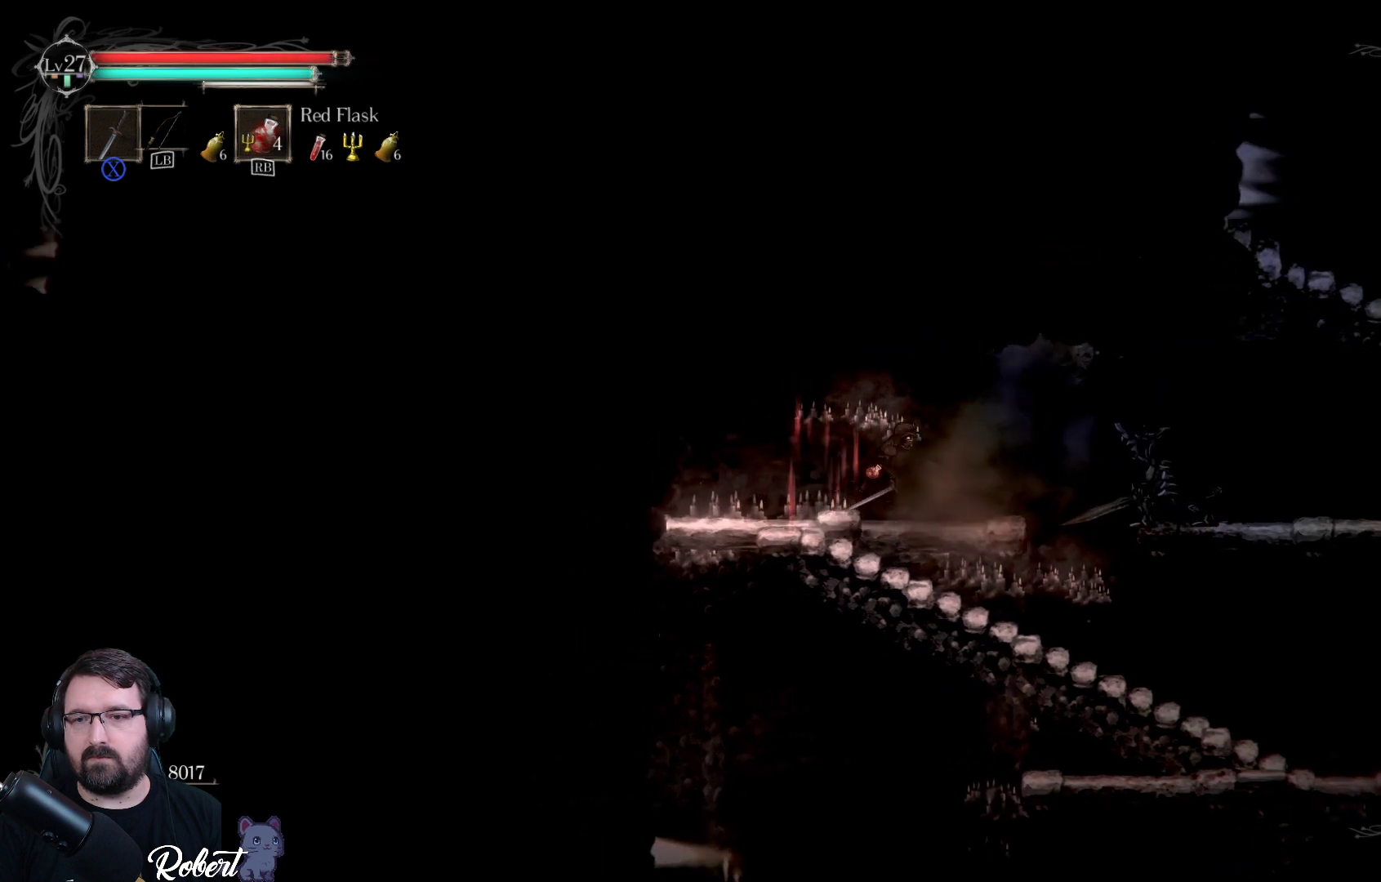
{"buttons": [], "left_stick": "center", "right_stick": "center", "events": [[333, "X", "down"], [433, "left_stick", "center"], [467, "X", "up"]]}
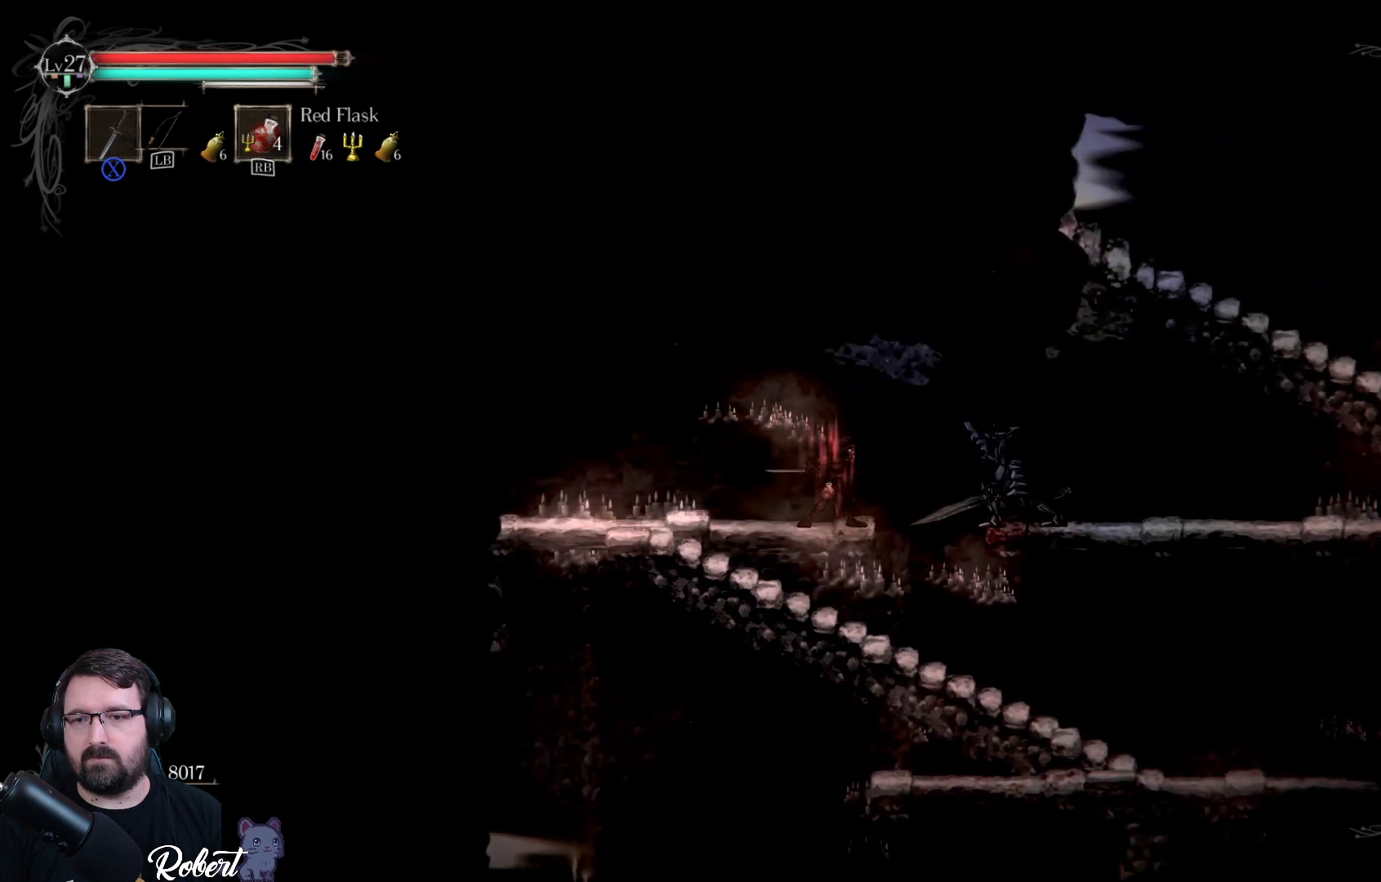
{"buttons": [], "left_stick": "center", "right_stick": "center", "events": [[67, "X", "down"], [133, "X", "up"], [233, "X", "down"], [300, "X", "up"], [400, "X", "down"], [500, "X", "up"]]}
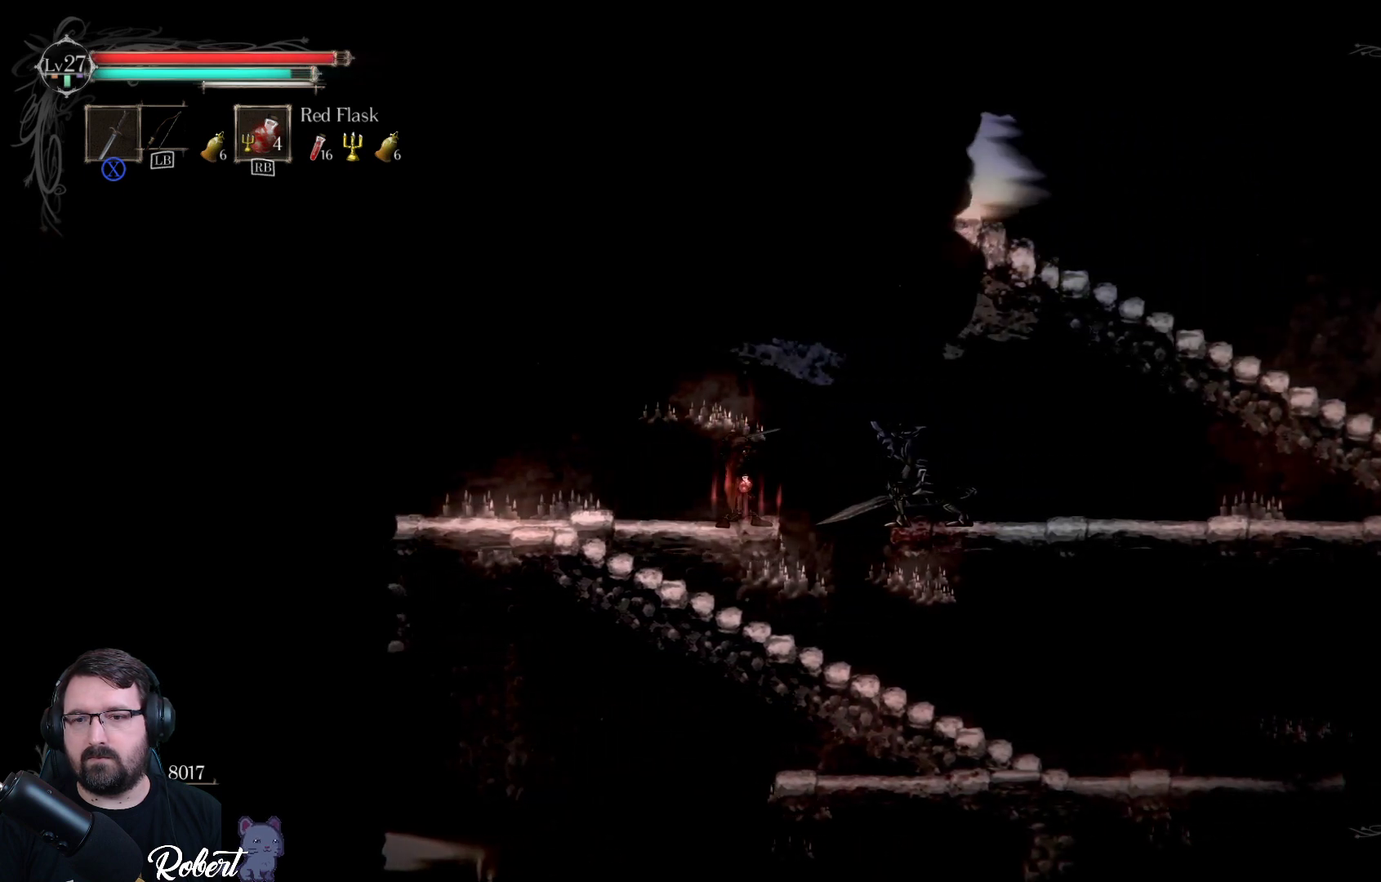
{"buttons": ["X"], "left_stick": "center", "right_stick": "center", "events": [[67, "X", "down"], [167, "X", "up"], [267, "X", "down"], [367, "X", "up"], [467, "X", "down"]]}
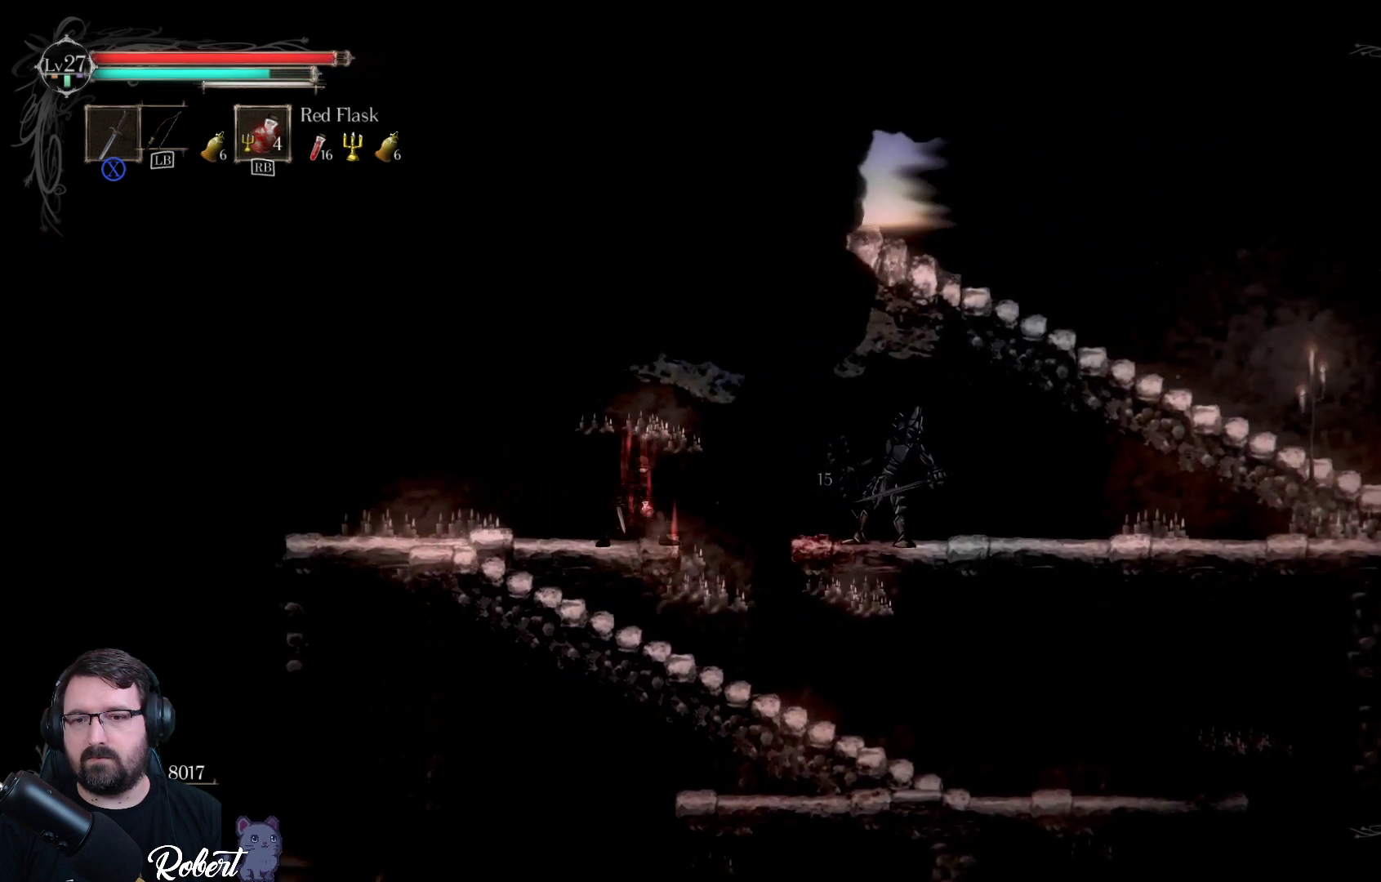
{"buttons": [], "left_stick": "left", "right_stick": "center", "events": [[67, "X", "up"], [500, "left_stick", "left"]]}
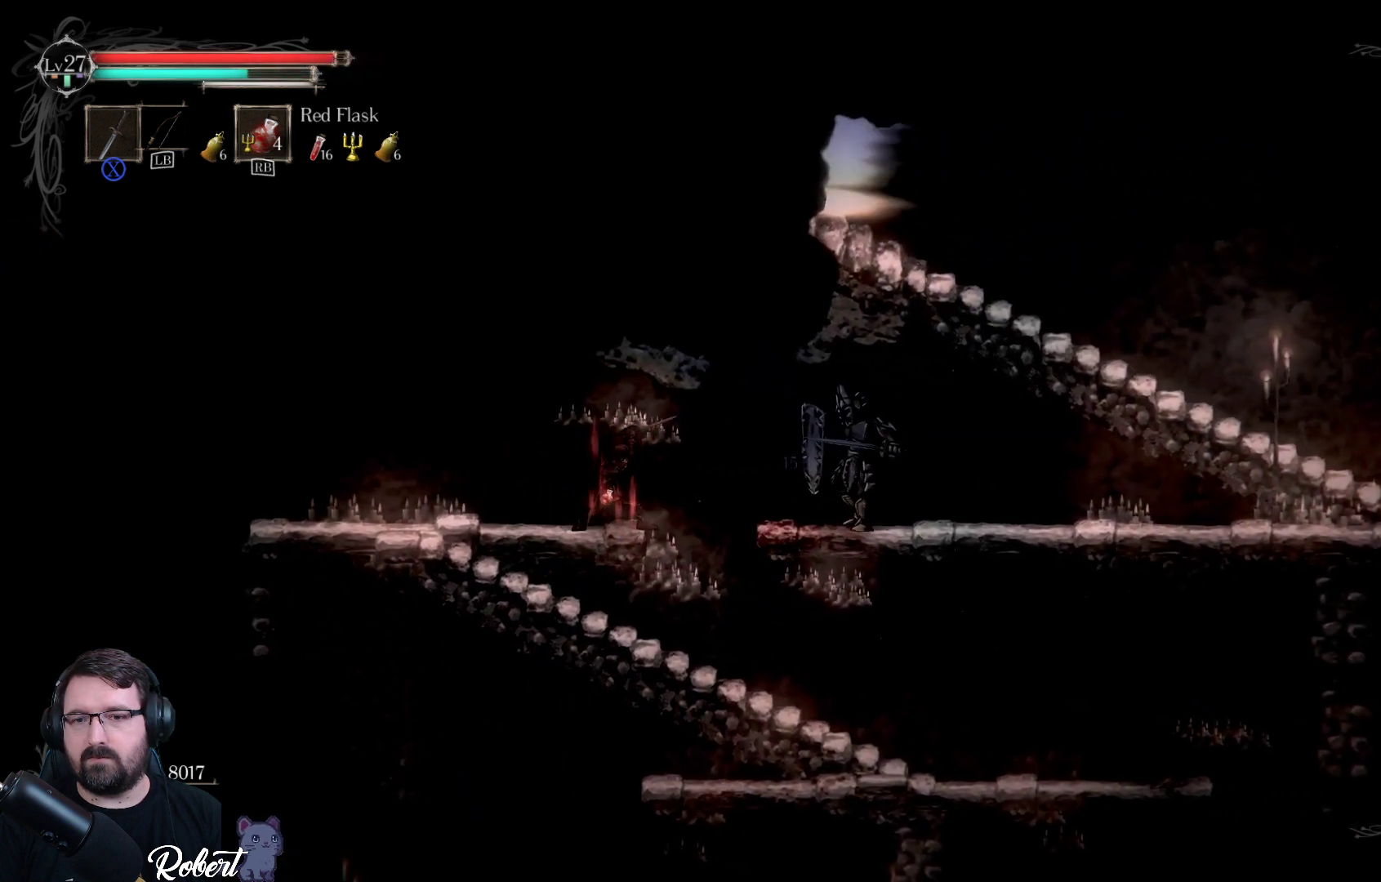
{"buttons": [], "left_stick": "center", "right_stick": "center", "events": [[367, "left_stick", "center"]]}
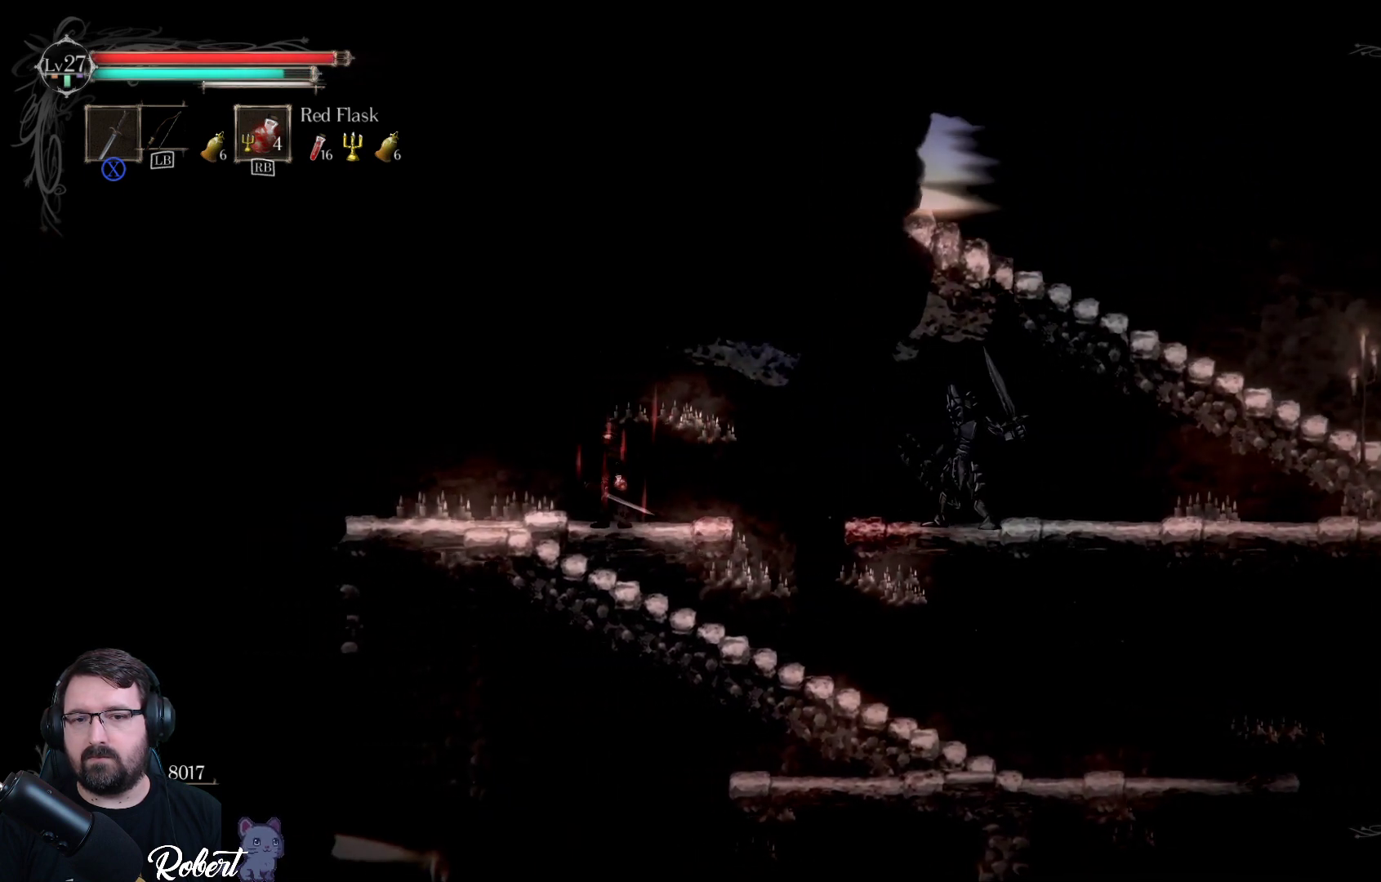
{"buttons": [], "left_stick": "center", "right_stick": "center", "events": [[167, "left_stick", "left"], [300, "left_stick", "center"]]}
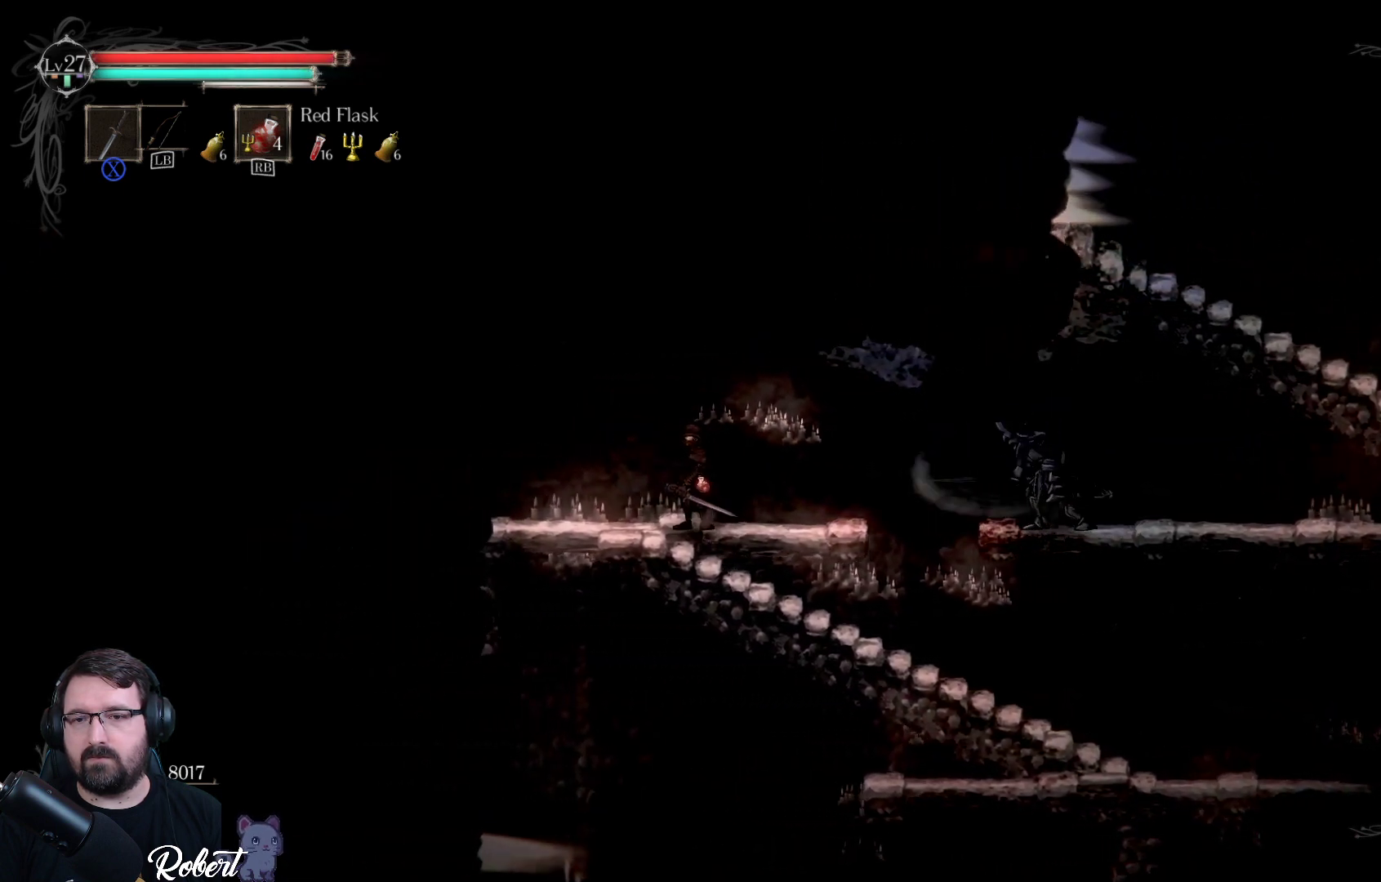
{"buttons": [], "left_stick": "center", "right_stick": "center", "events": [[233, "left_stick", "right"], [400, "left_stick", "center"]]}
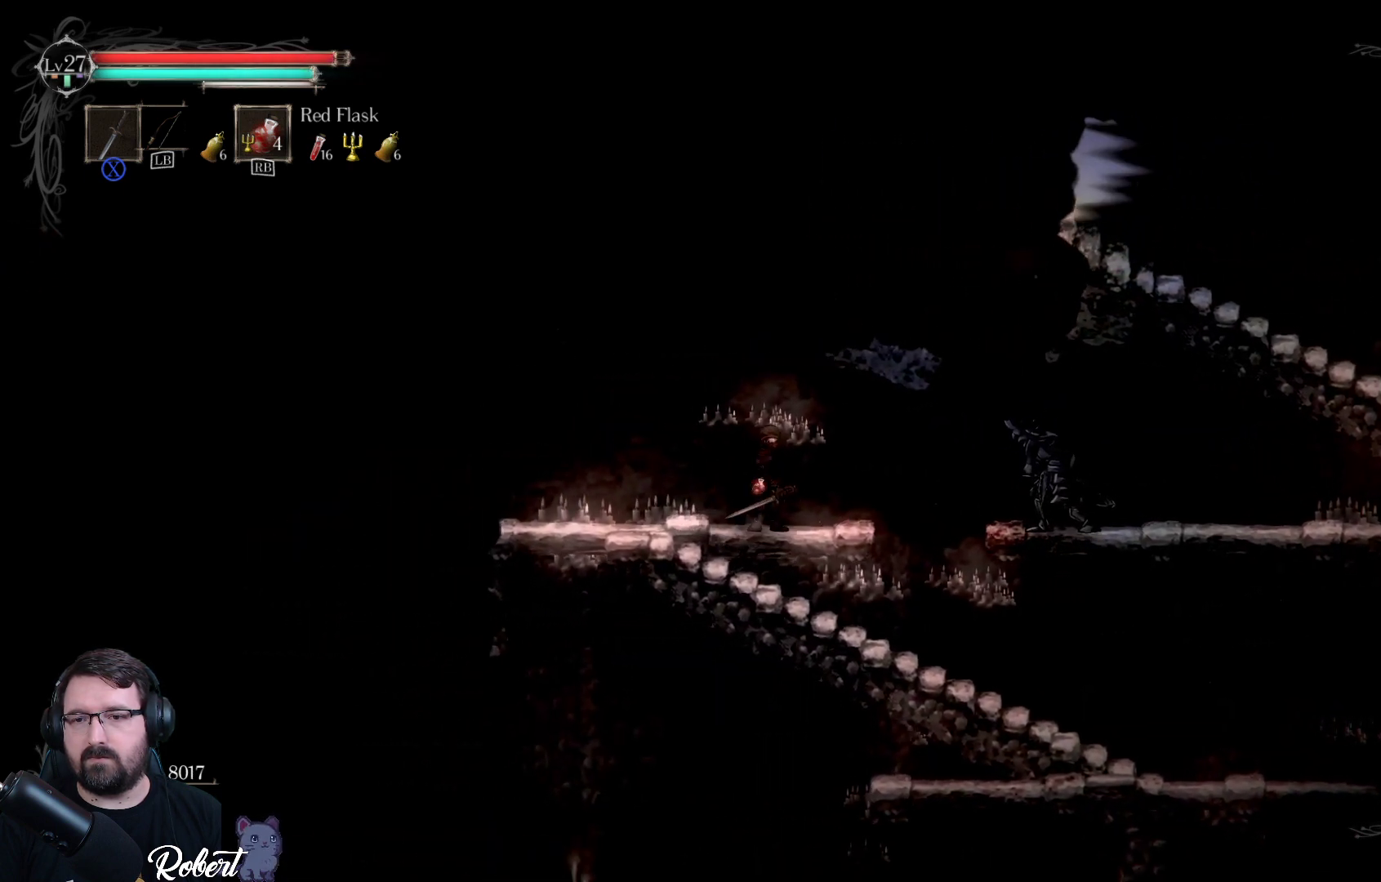
{"buttons": [], "left_stick": "center", "right_stick": "center", "events": []}
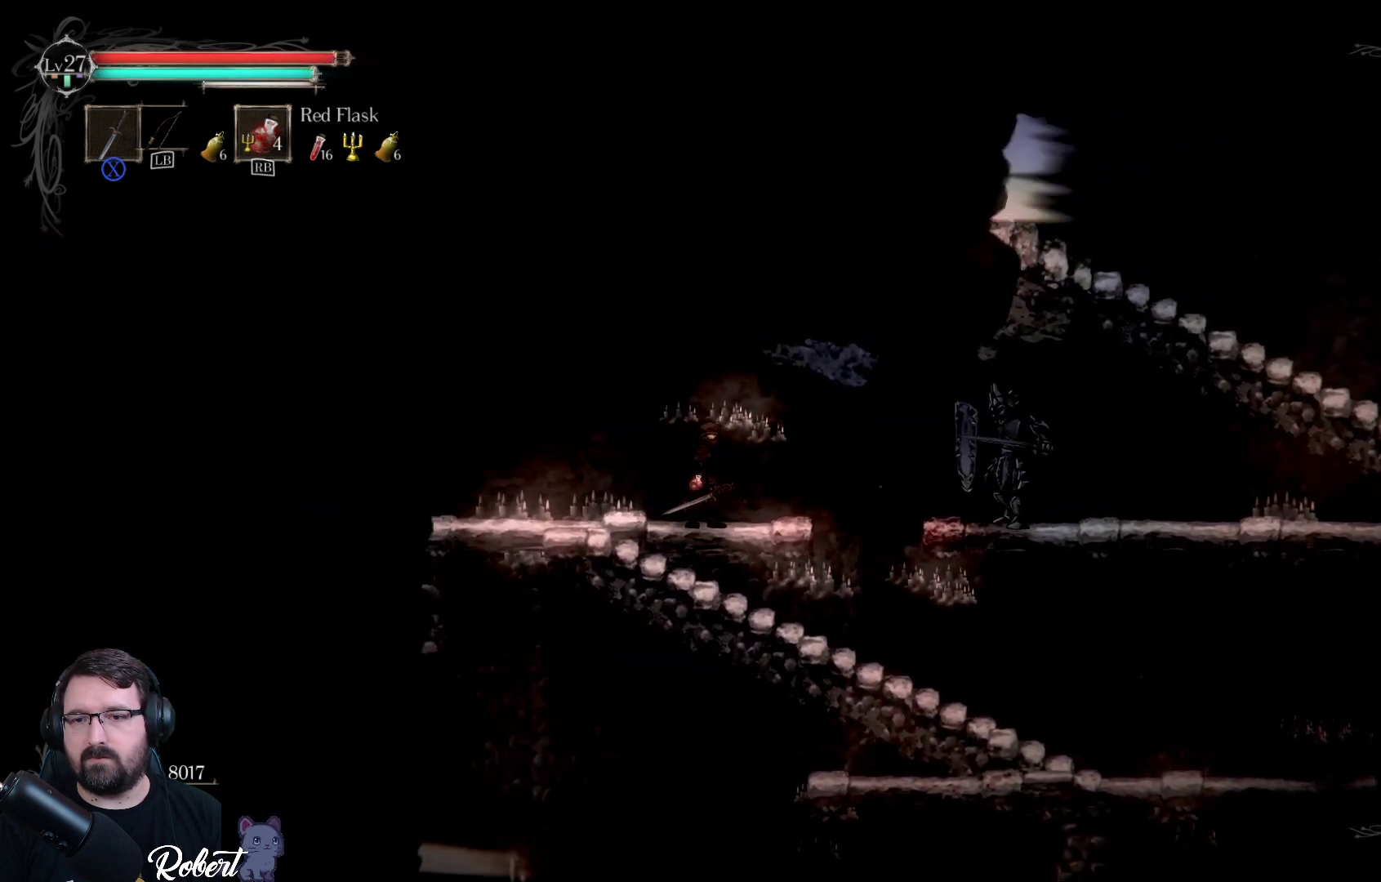
{"buttons": ["A"], "left_stick": "right", "right_stick": "center", "events": [[333, "left_stick", "right"], [500, "A", "down"]]}
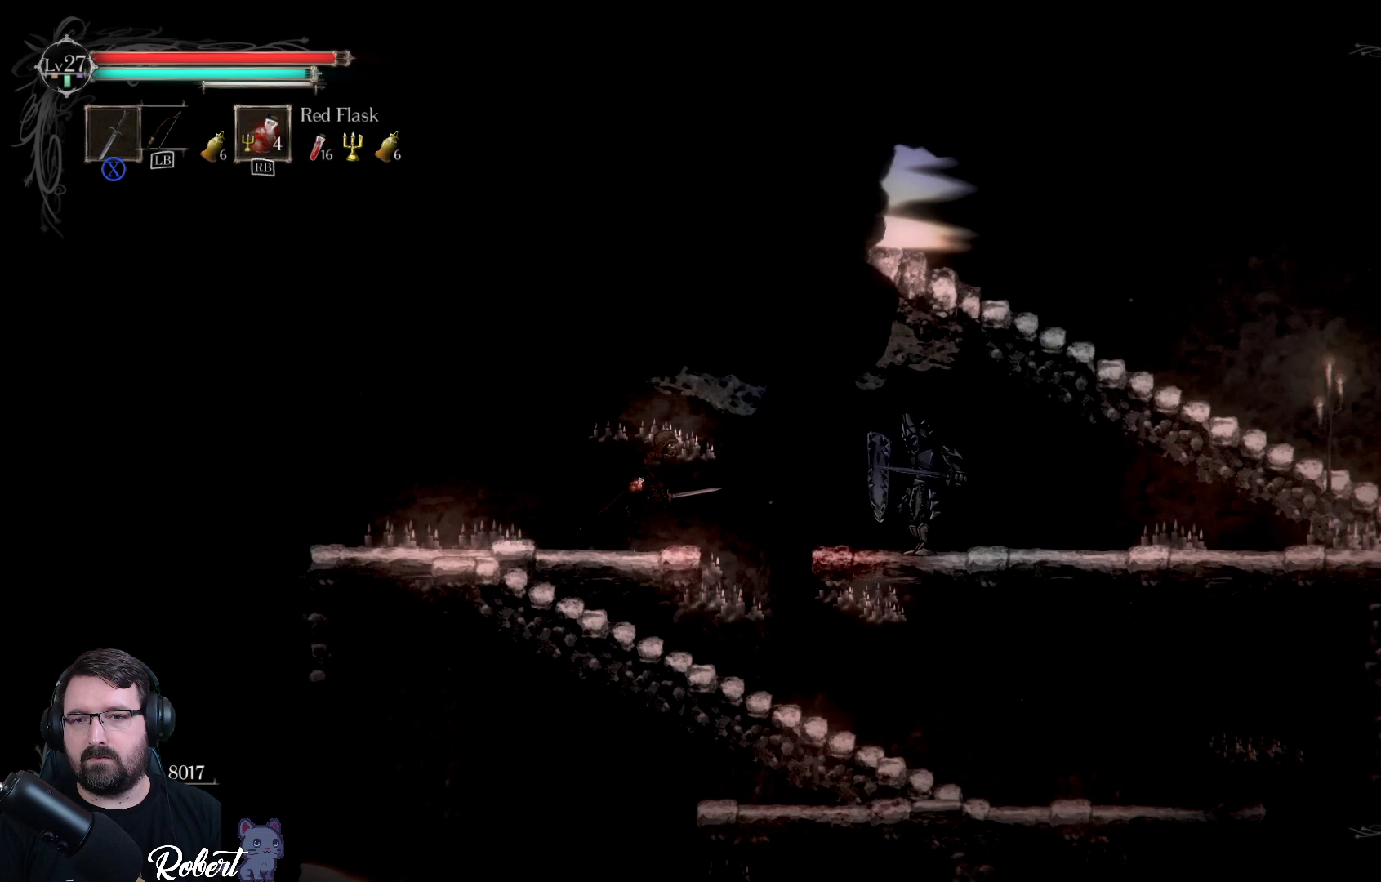
{"buttons": [], "left_stick": "right", "right_stick": "center", "events": [[133, "A", "up"]]}
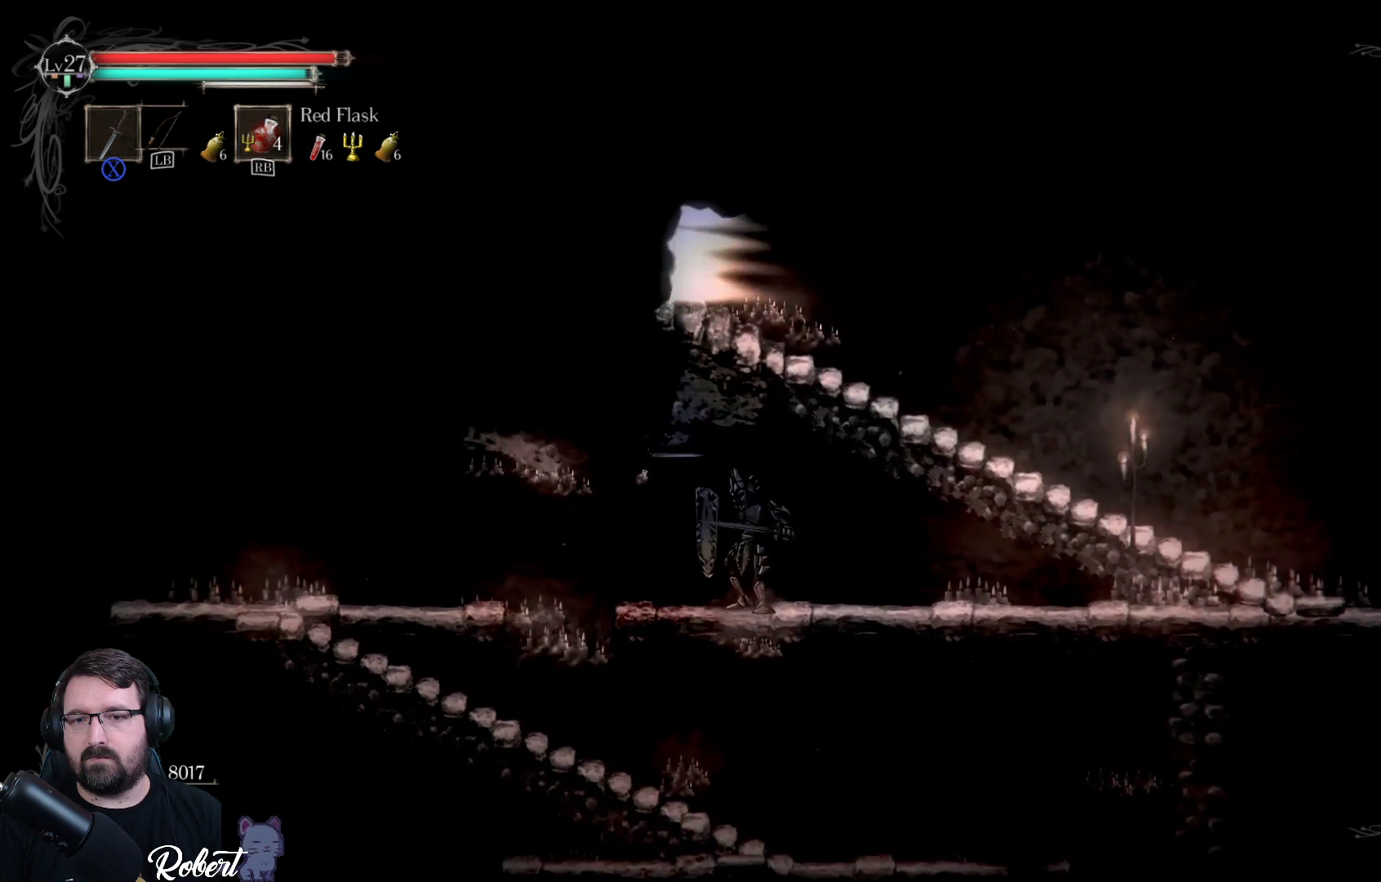
{"buttons": [], "left_stick": "center", "right_stick": "center", "events": [[67, "X", "down"], [133, "left_stick", "center"], [200, "X", "up"], [267, "X", "down"], [367, "X", "up"], [433, "X", "down"], [467, "X", "up"]]}
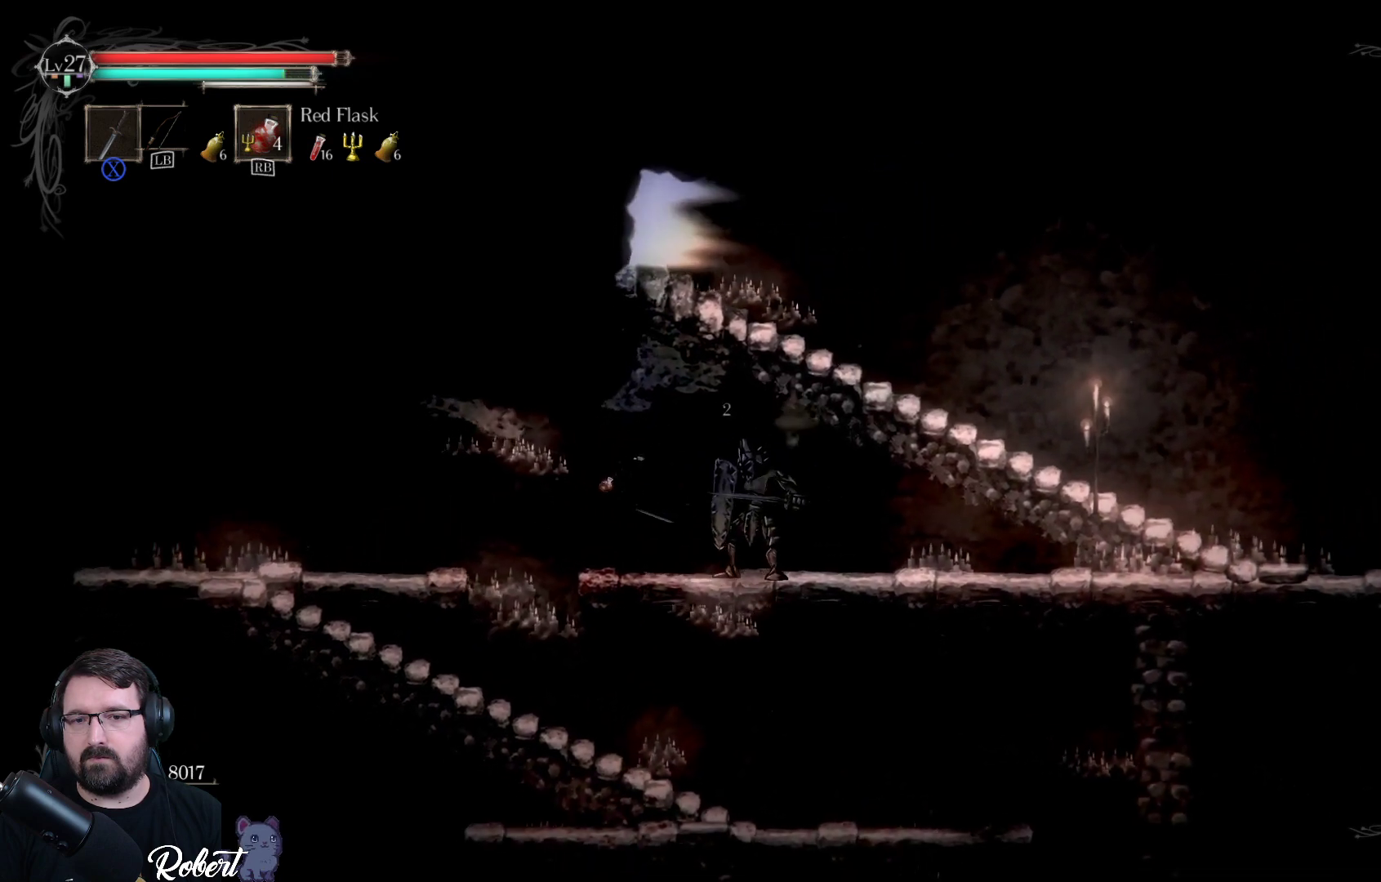
{"buttons": ["X"], "left_stick": "right", "right_stick": "center", "events": [[67, "X", "down"], [133, "X", "up"], [200, "X", "down"], [267, "X", "up"], [333, "X", "down"], [433, "X", "up"], [467, "left_stick", "right"], [500, "X", "down"]]}
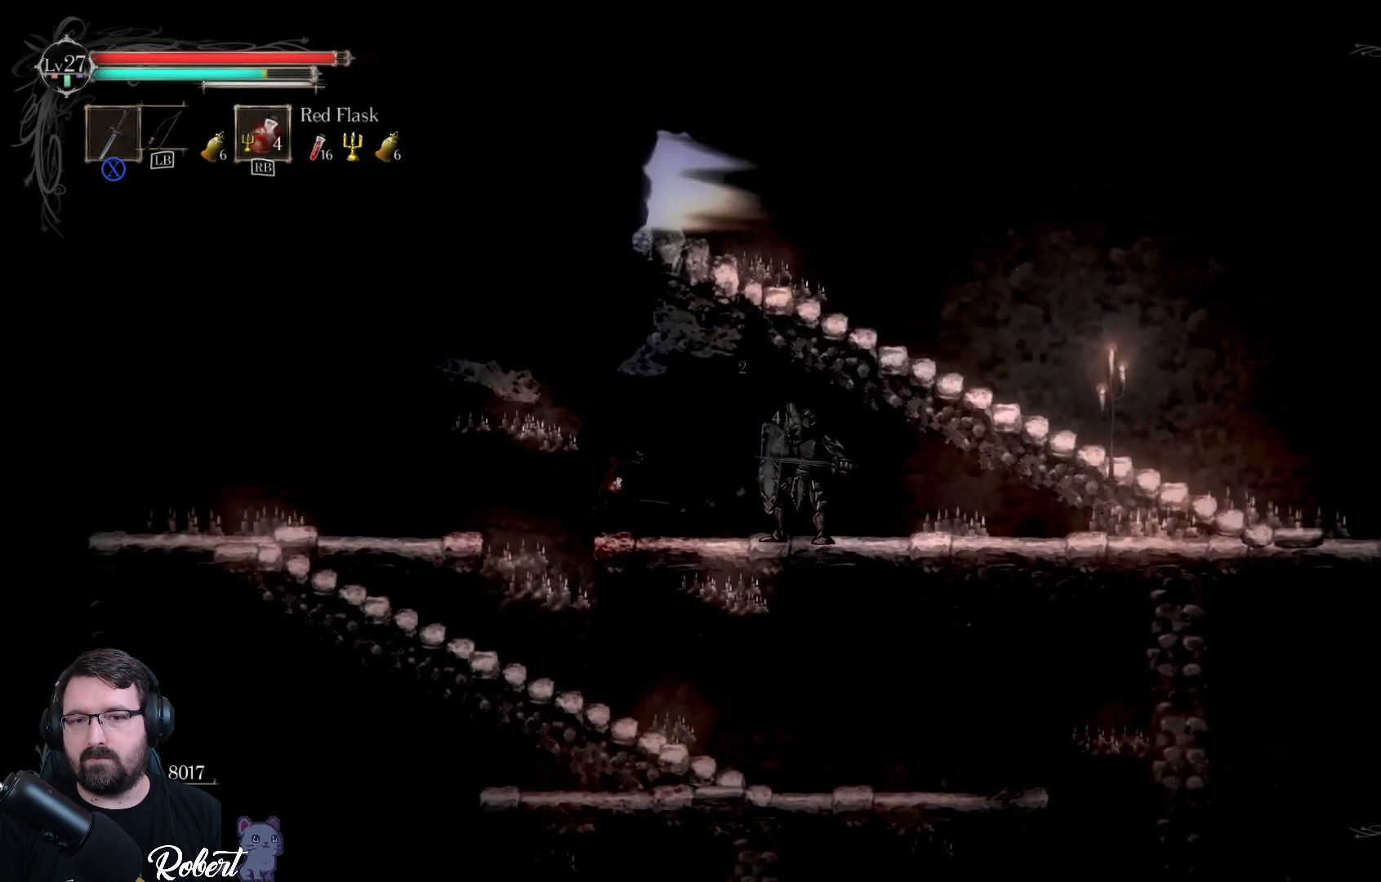
{"buttons": [], "left_stick": "right", "right_stick": "center", "events": [[100, "X", "up"], [200, "X", "down"], [300, "X", "up"]]}
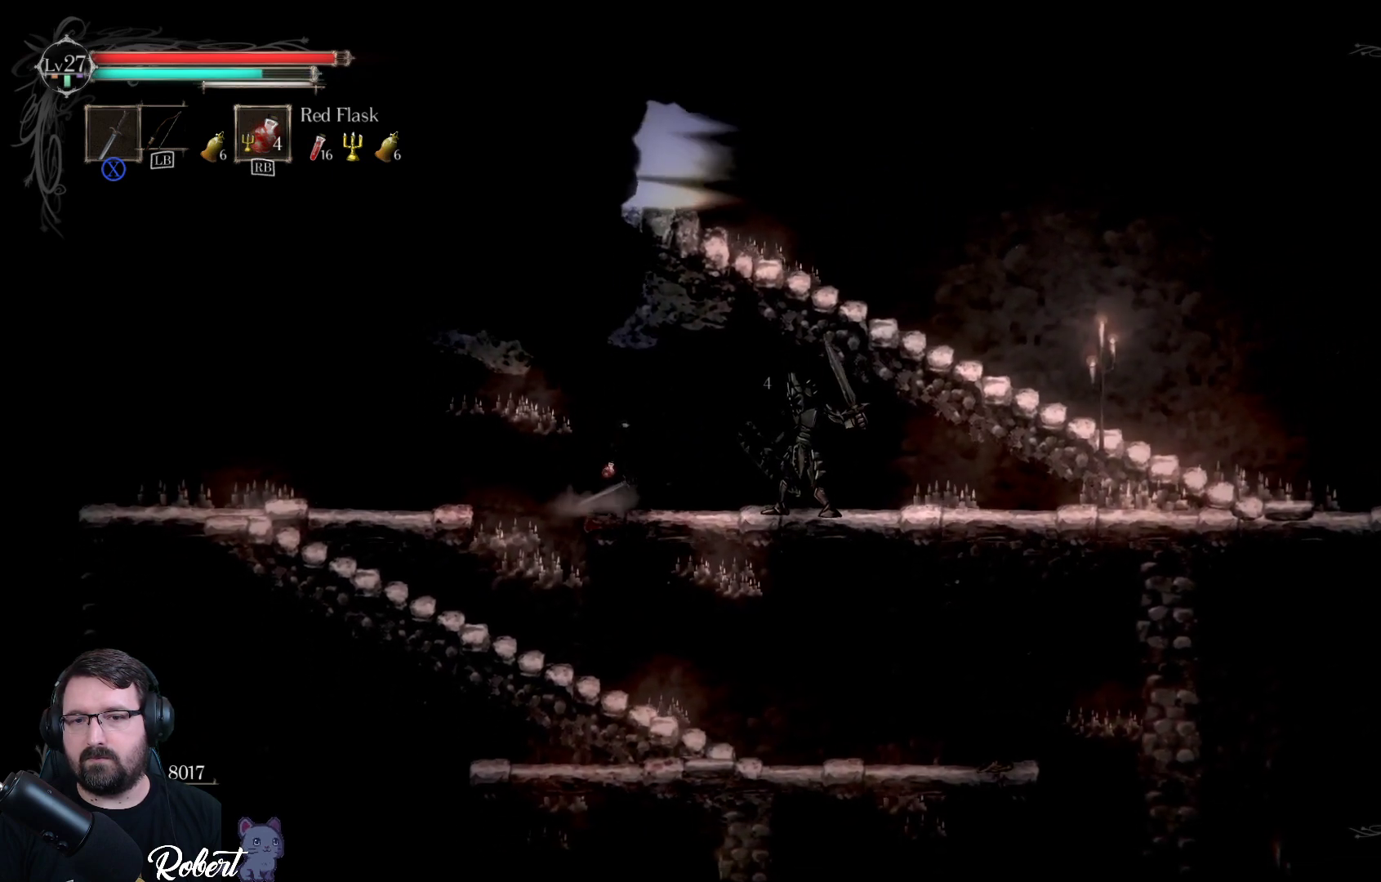
{"buttons": [], "left_stick": "left", "right_stick": "center", "events": [[233, "left_stick", "left"], [400, "B", "down"], [500, "B", "up"]]}
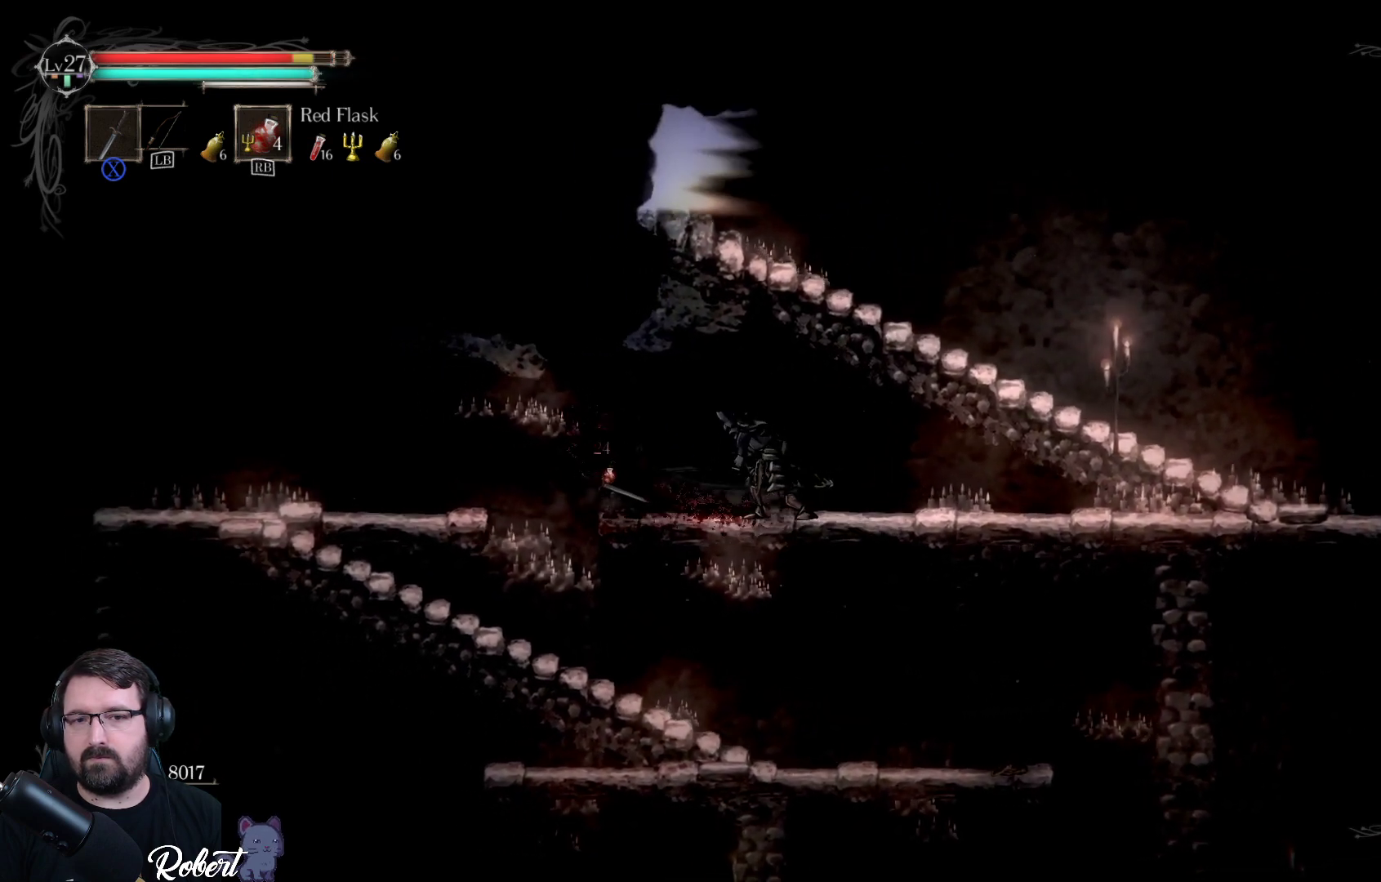
{"buttons": [], "left_stick": "left", "right_stick": "center", "events": []}